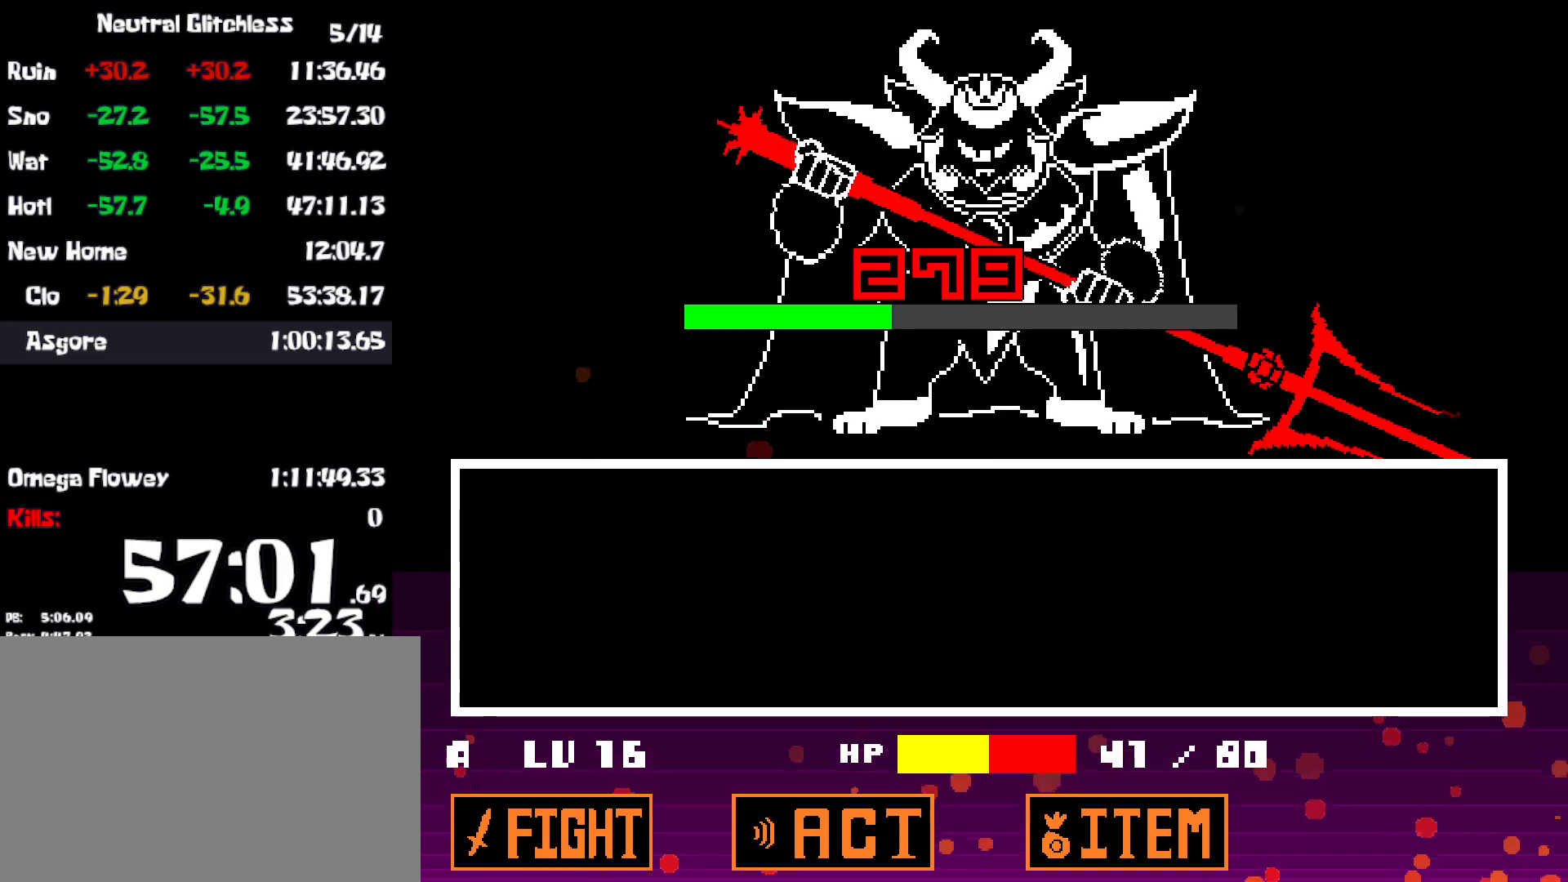
Gameplay with keyboard; each line is a JSON object with the keys held at the frame after it. "events" lists presses ("down") and releases ("up") of "c", "ctrl", "down", "left", "return", "right", "shift", "up", "x" and "z" between this image and that frame as [ms after this image, input, new state], when the widget could be followed in between. No other keys are recorded. Mouse input is not recorded.
{"keys": [], "events": []}
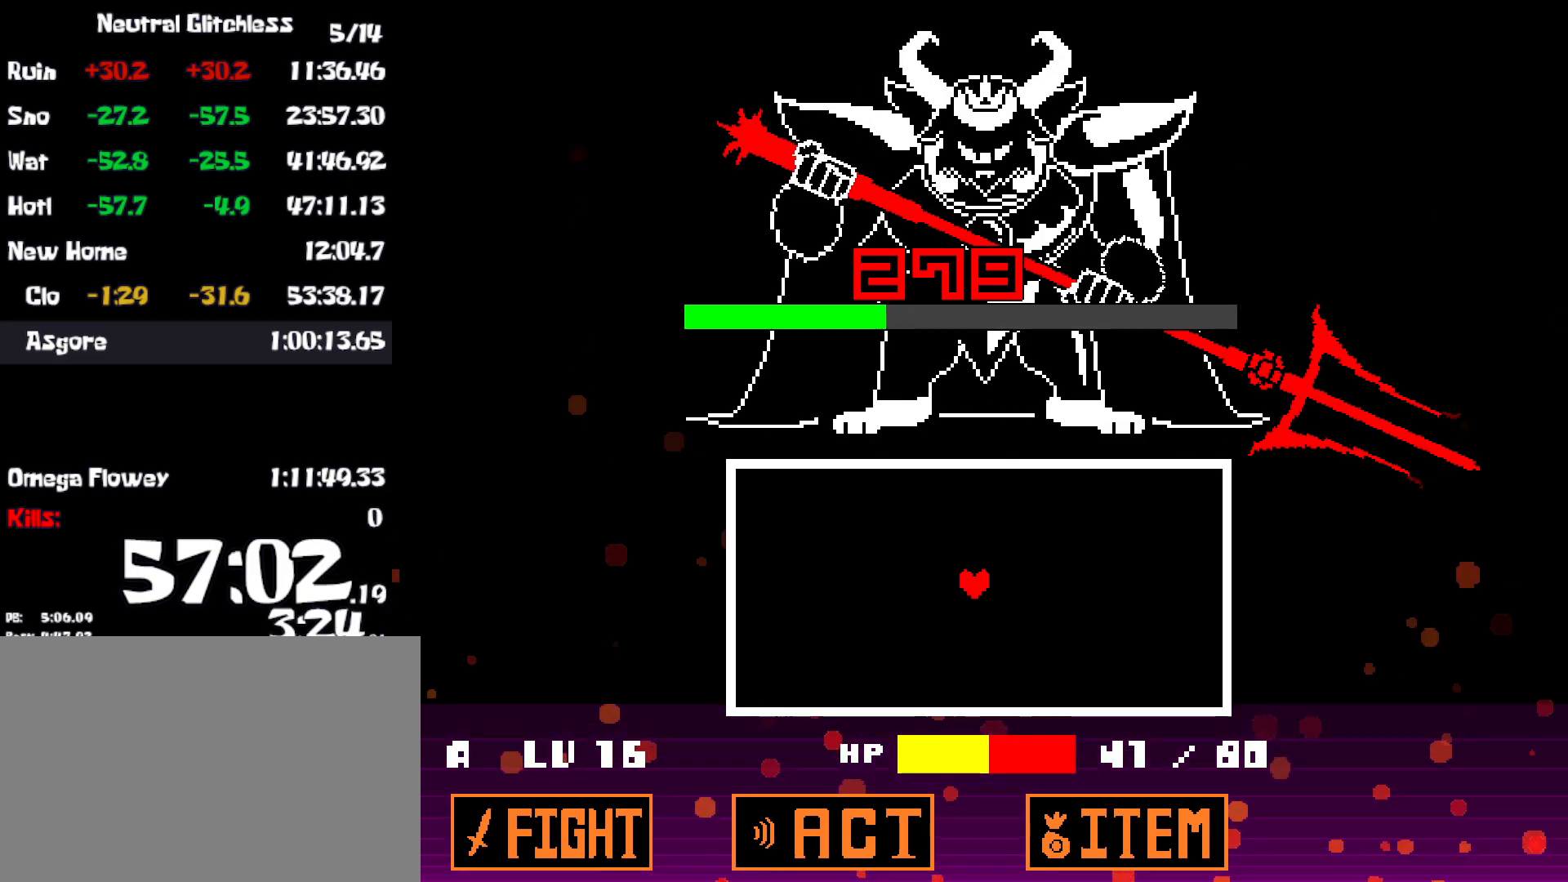
{"keys": [], "events": []}
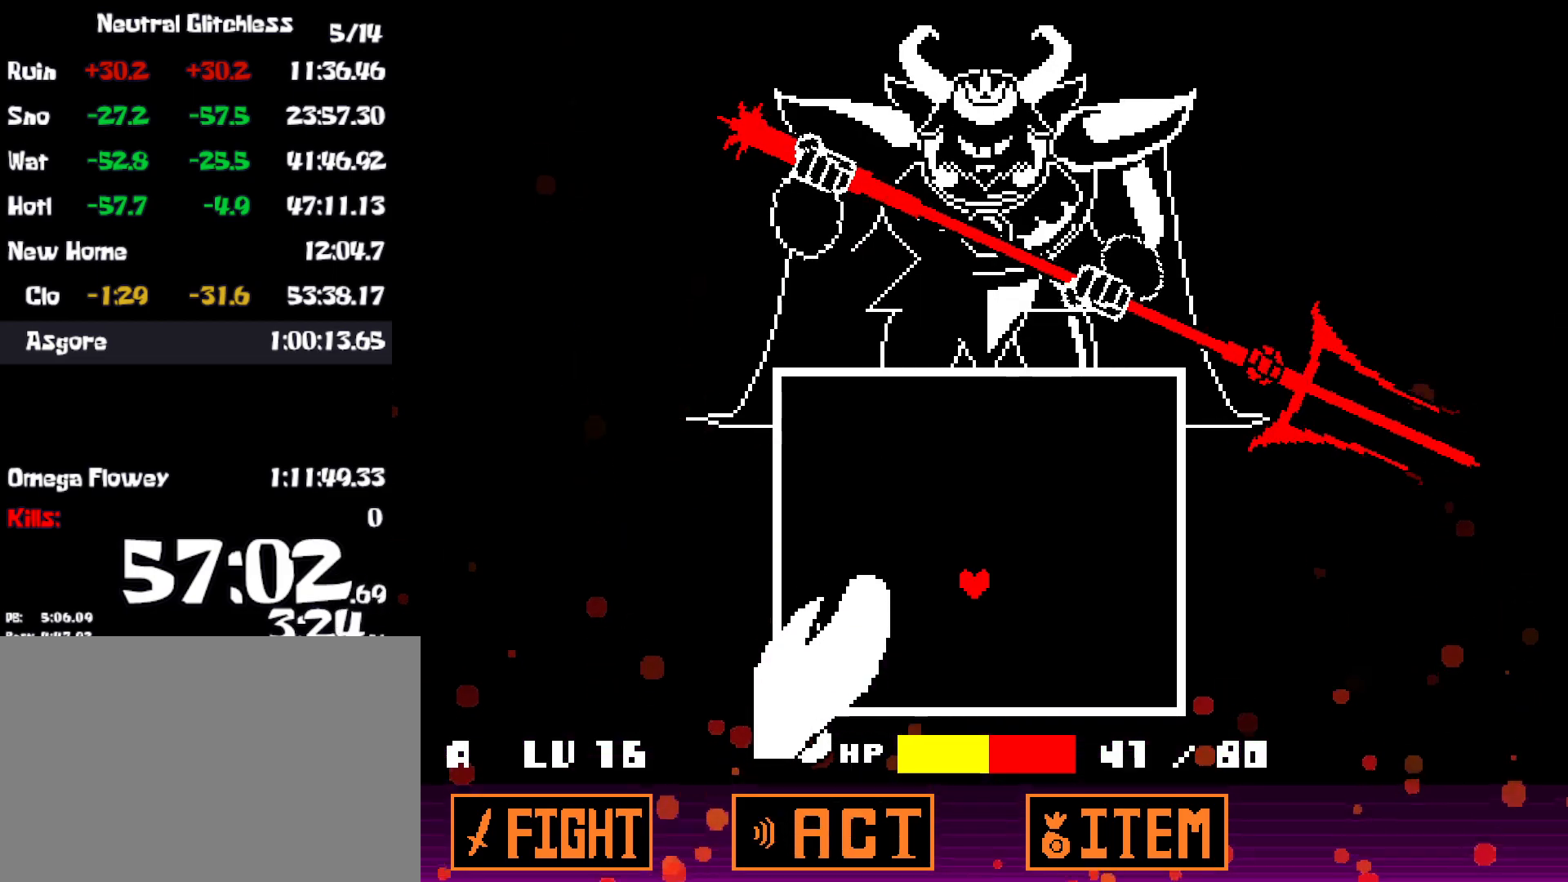
{"keys": [], "events": []}
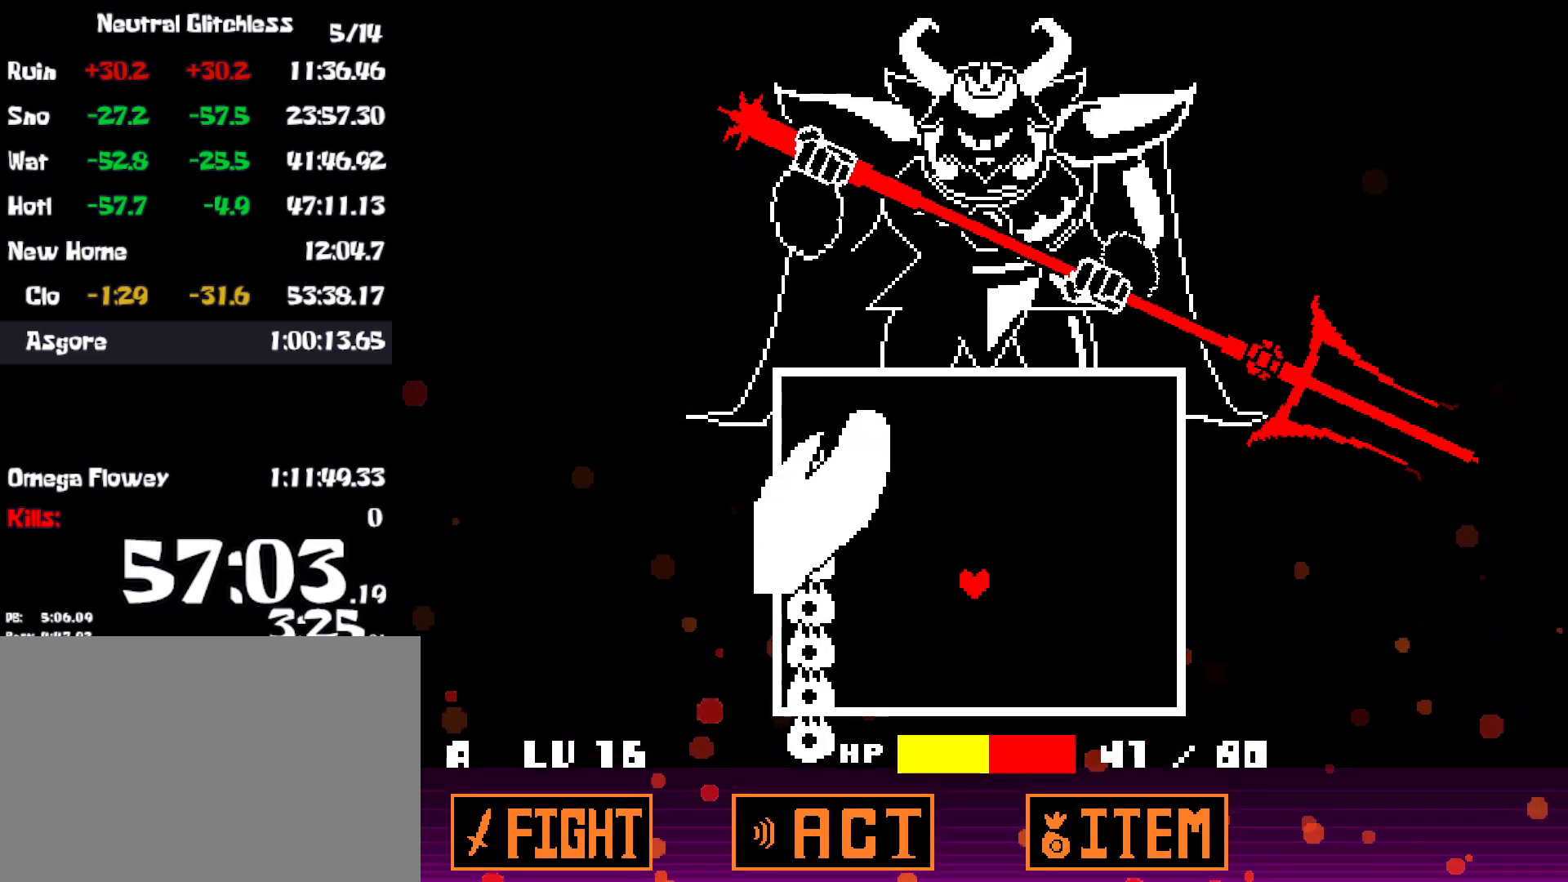
{"keys": [], "events": []}
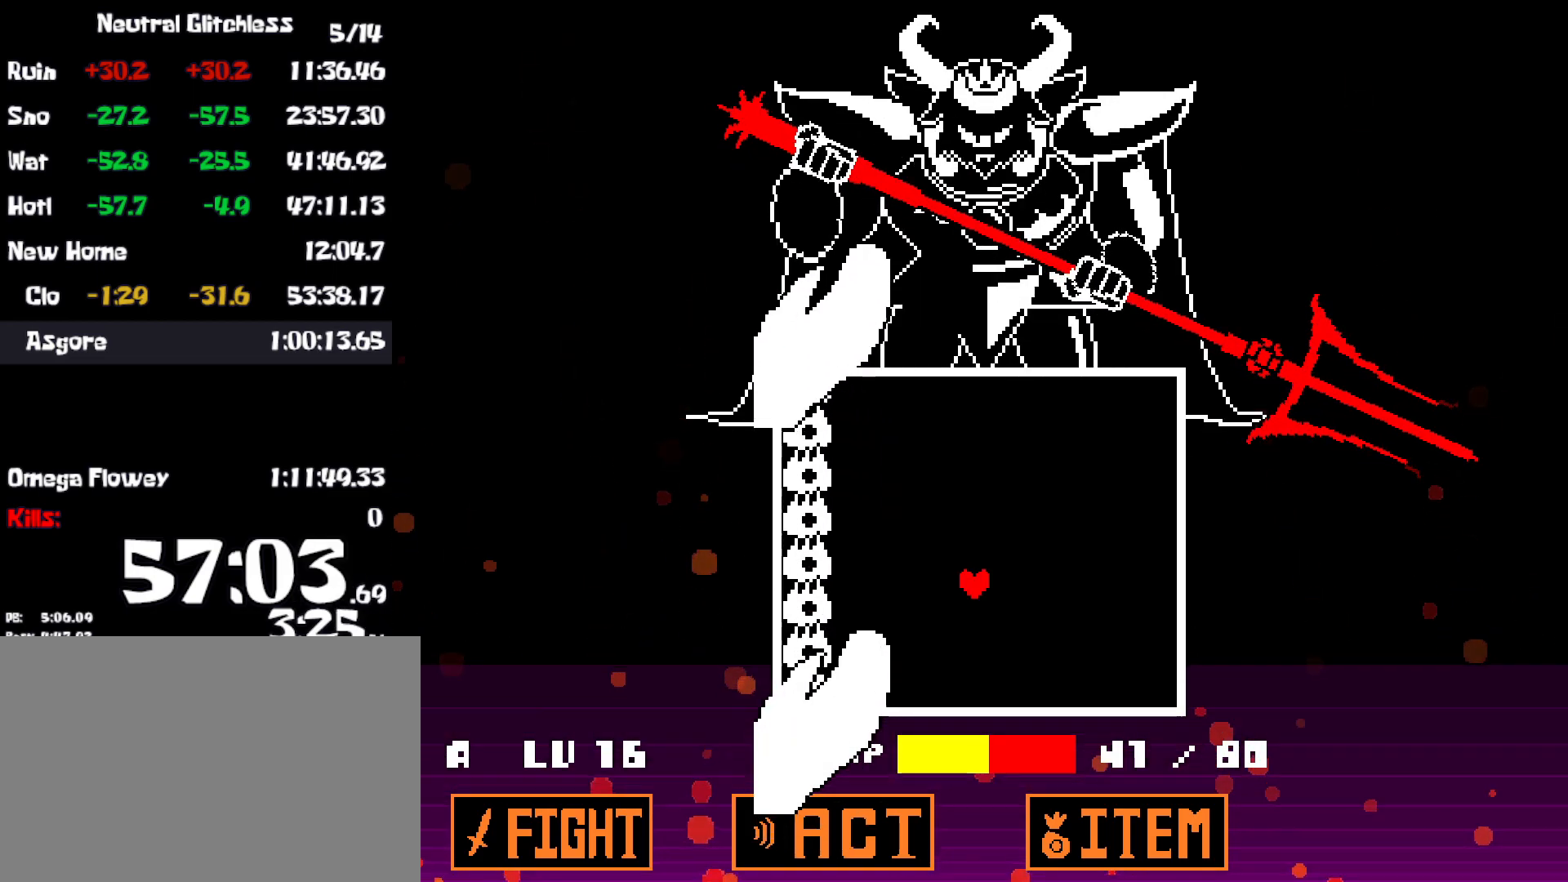
{"keys": ["right"], "events": [[300, "down", "down"], [417, "right", "down"], [484, "down", "up"]]}
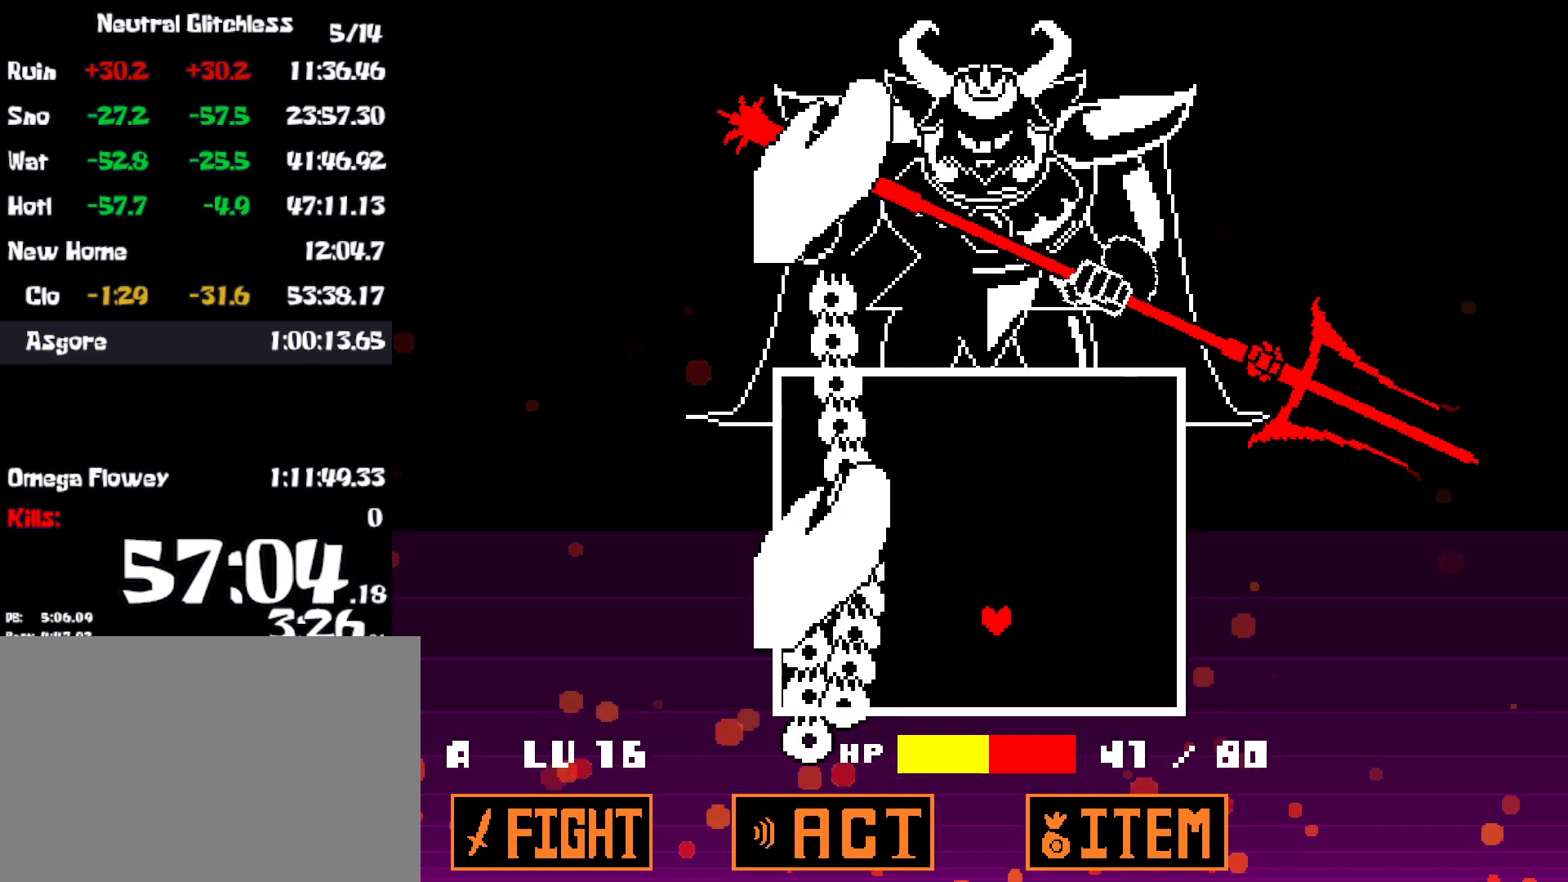
{"keys": ["up"], "events": [[184, "up", "down"], [367, "right", "up"]]}
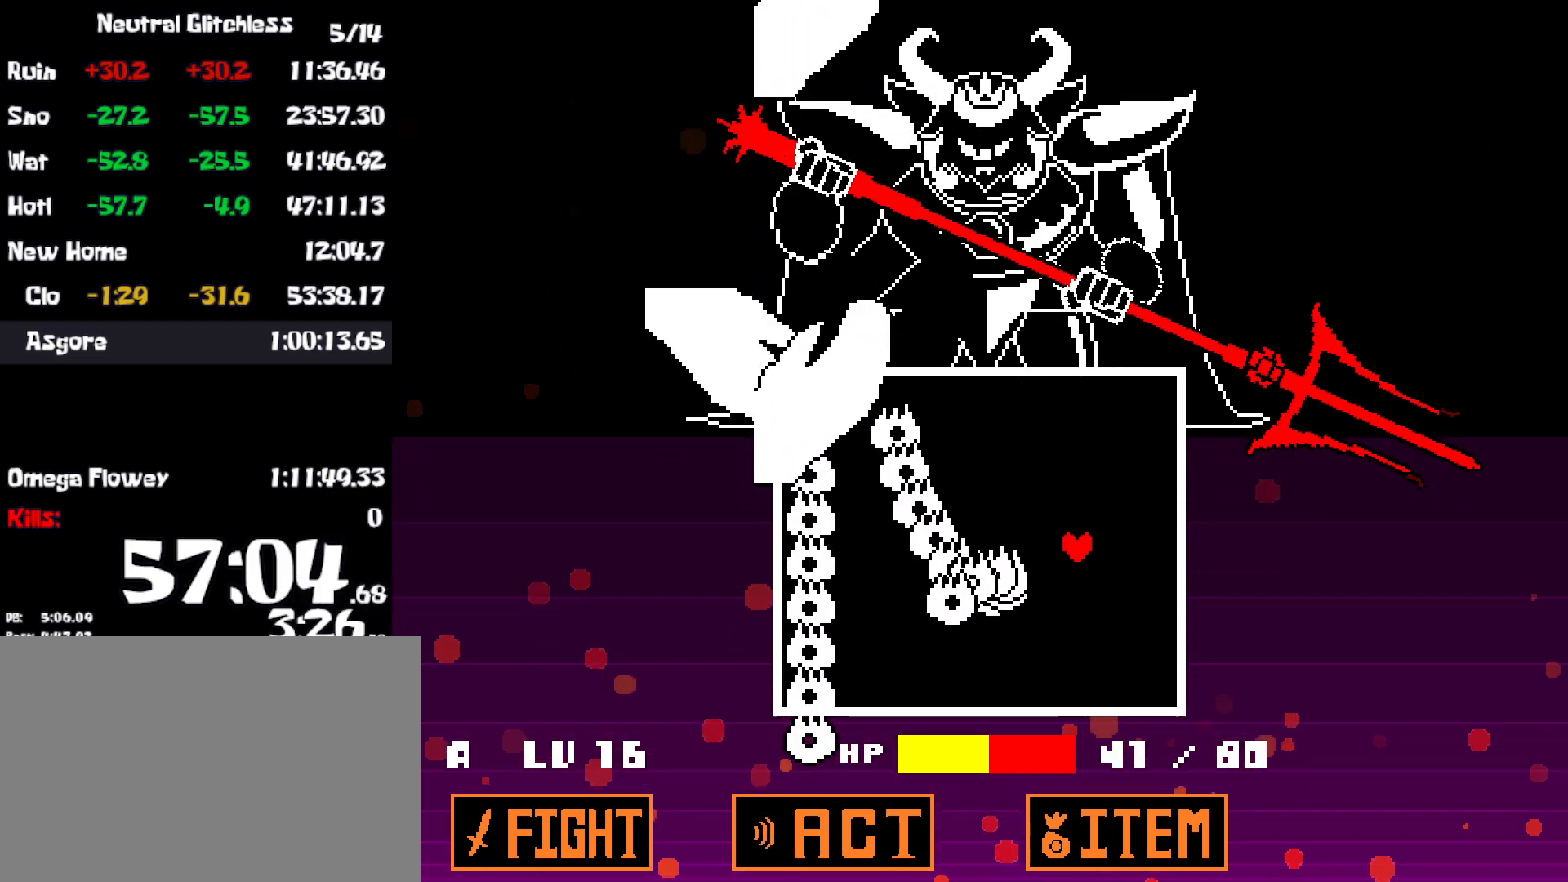
{"keys": ["left", "up"], "events": [[434, "left", "down"]]}
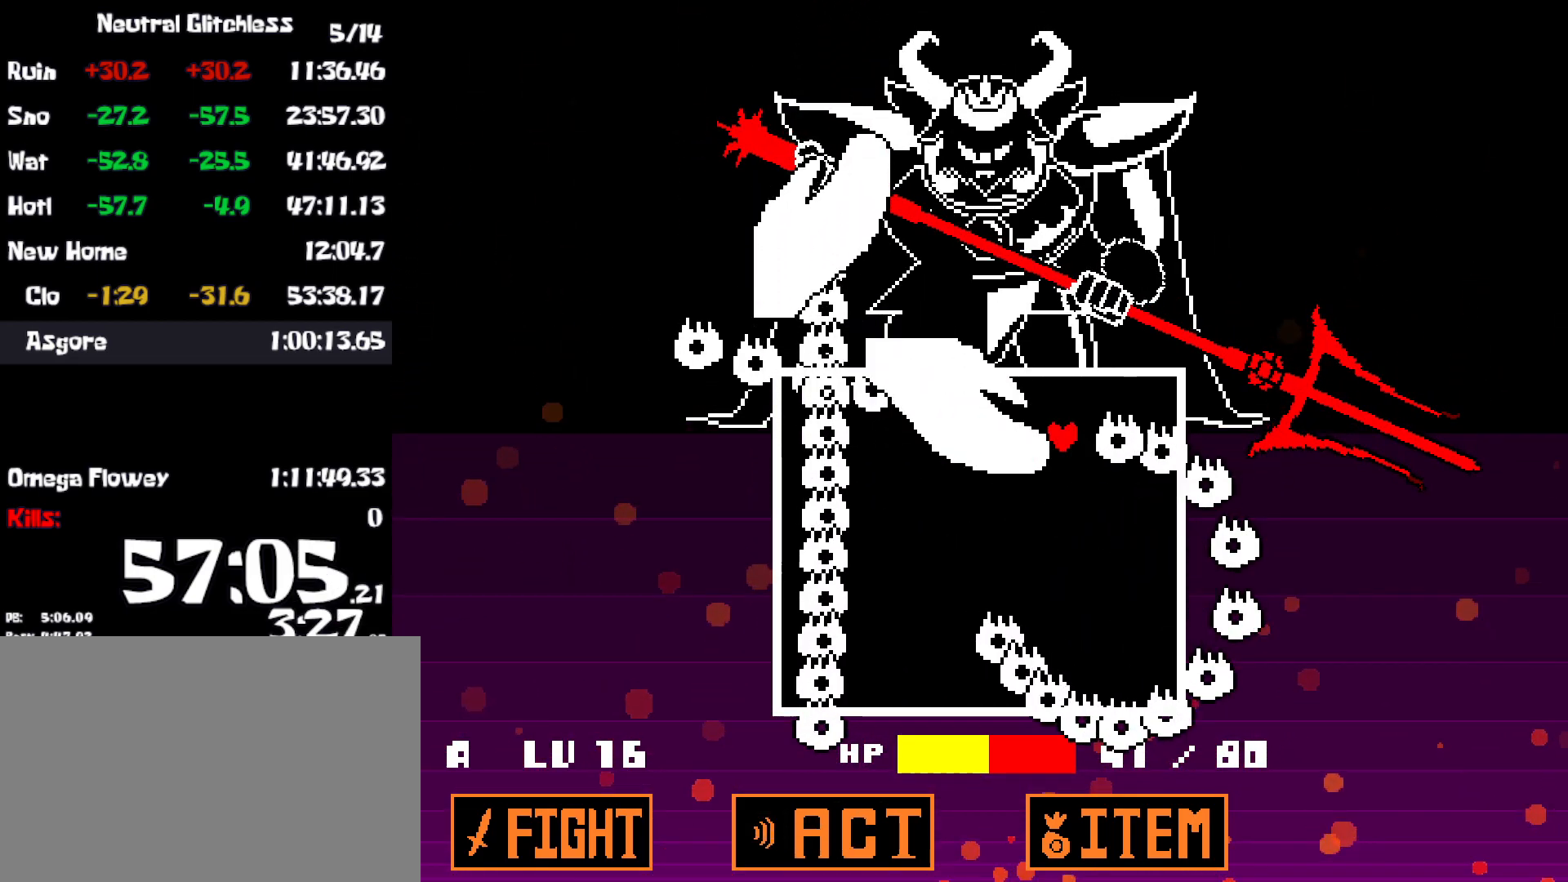
{"keys": ["down", "right"], "events": [[34, "up", "up"], [167, "down", "down"], [350, "left", "up"], [500, "right", "down"]]}
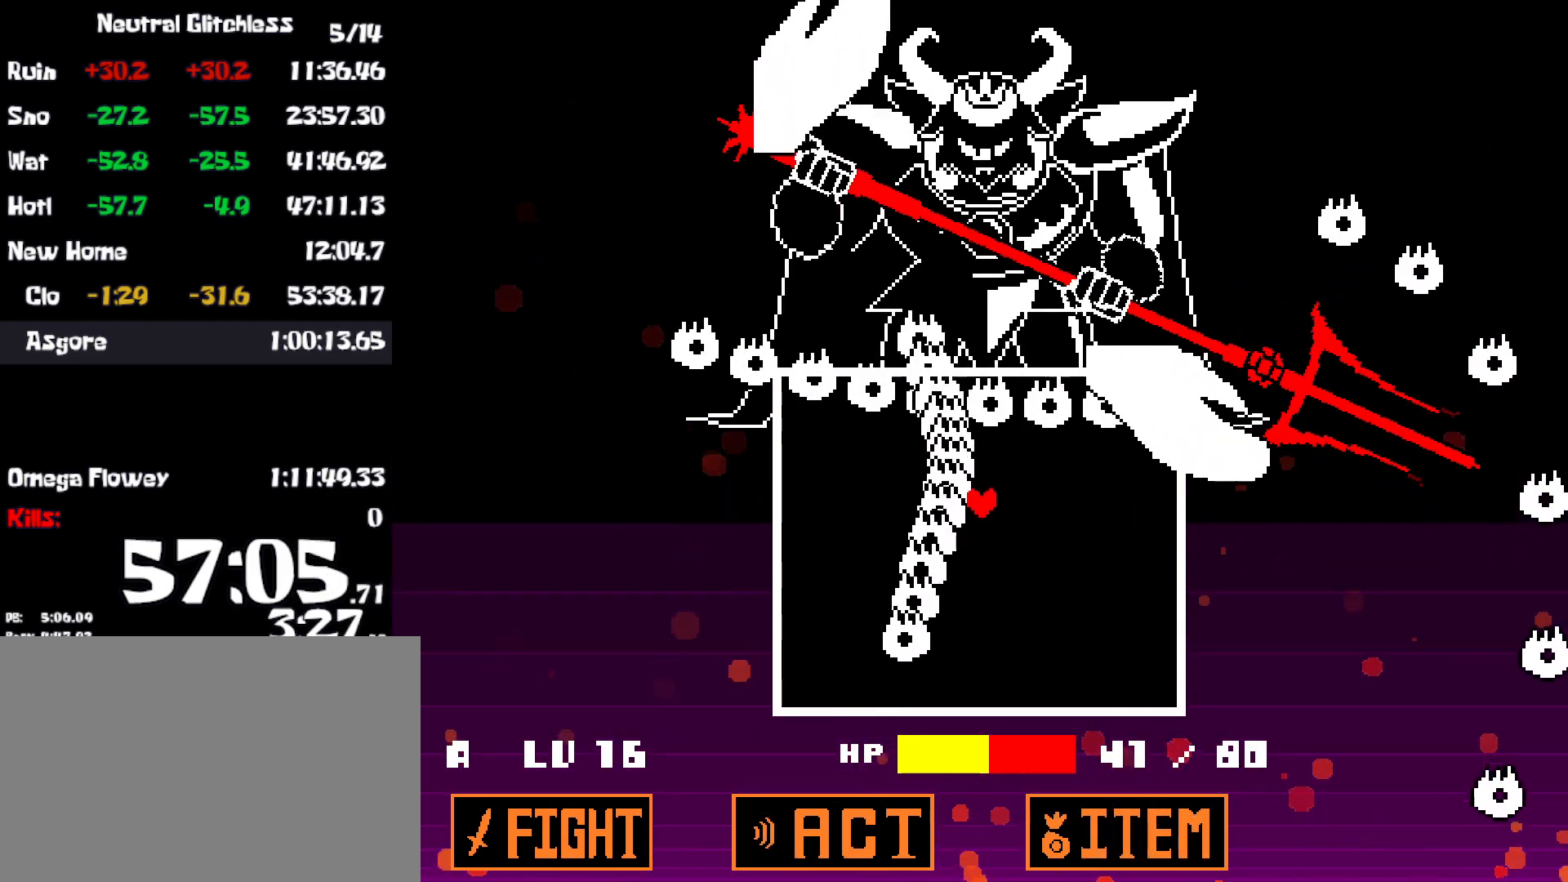
{"keys": ["down", "left"], "events": [[300, "right", "up"], [384, "left", "down"]]}
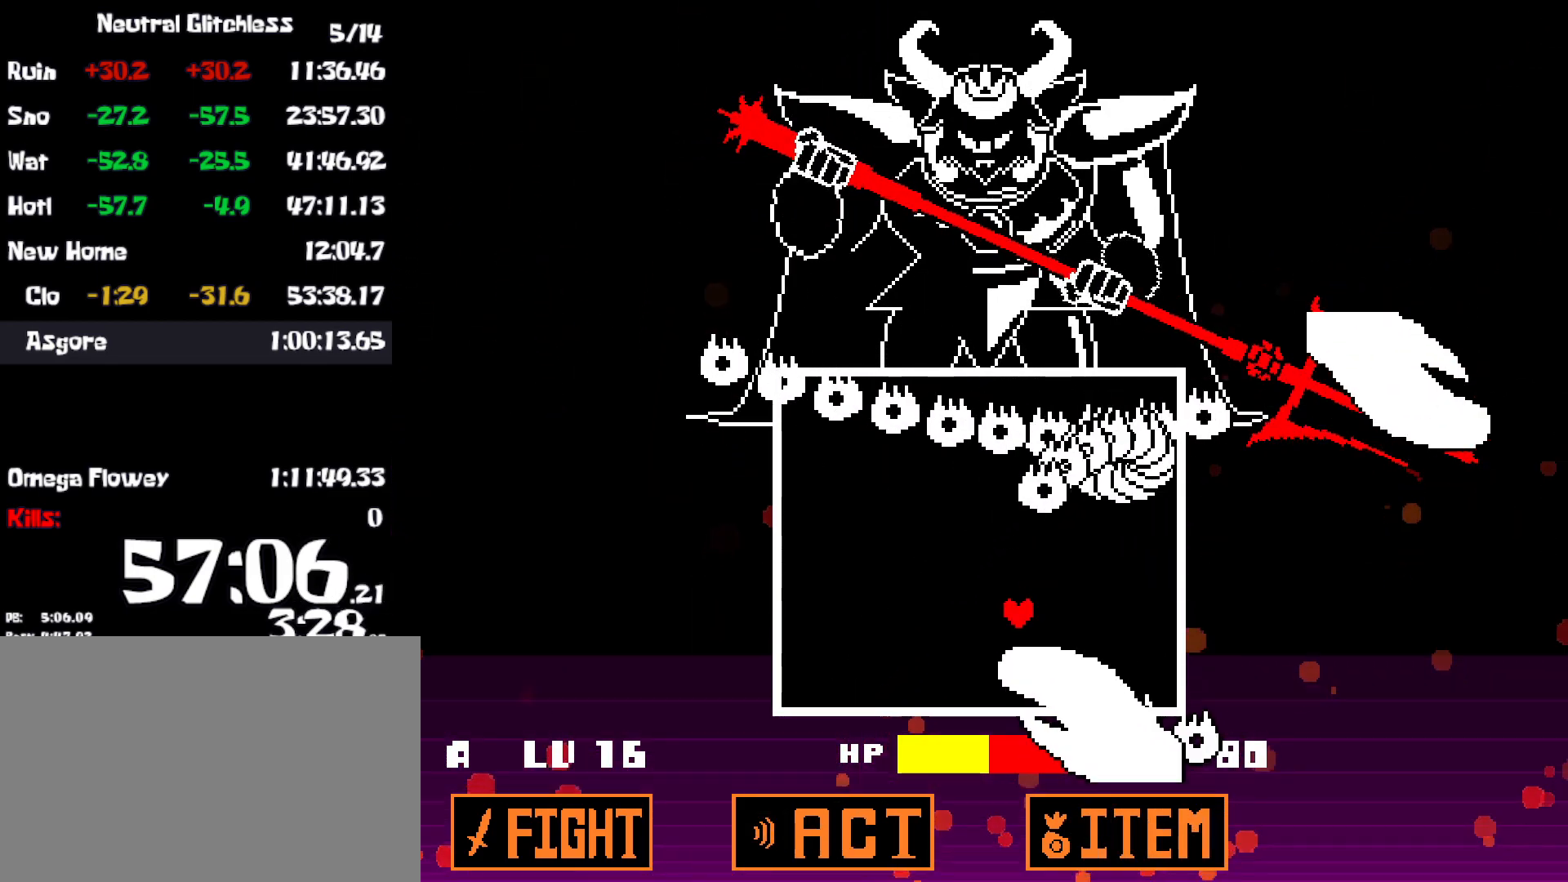
{"keys": ["left"], "events": [[50, "down", "up"]]}
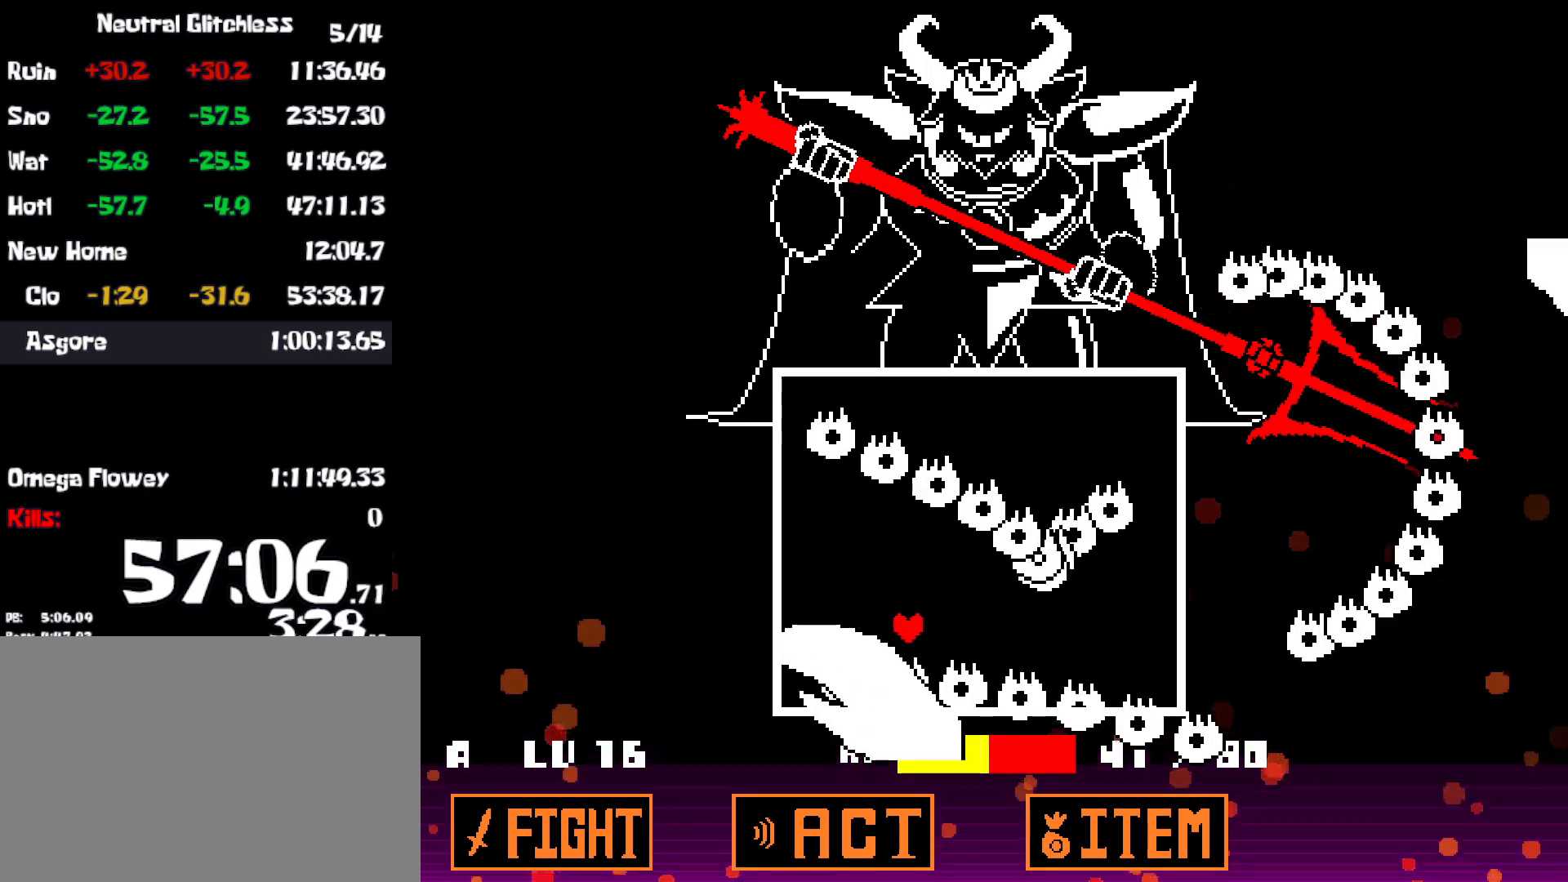
{"keys": ["right", "up"], "events": [[17, "up", "down"], [267, "right", "down"], [350, "left", "up"]]}
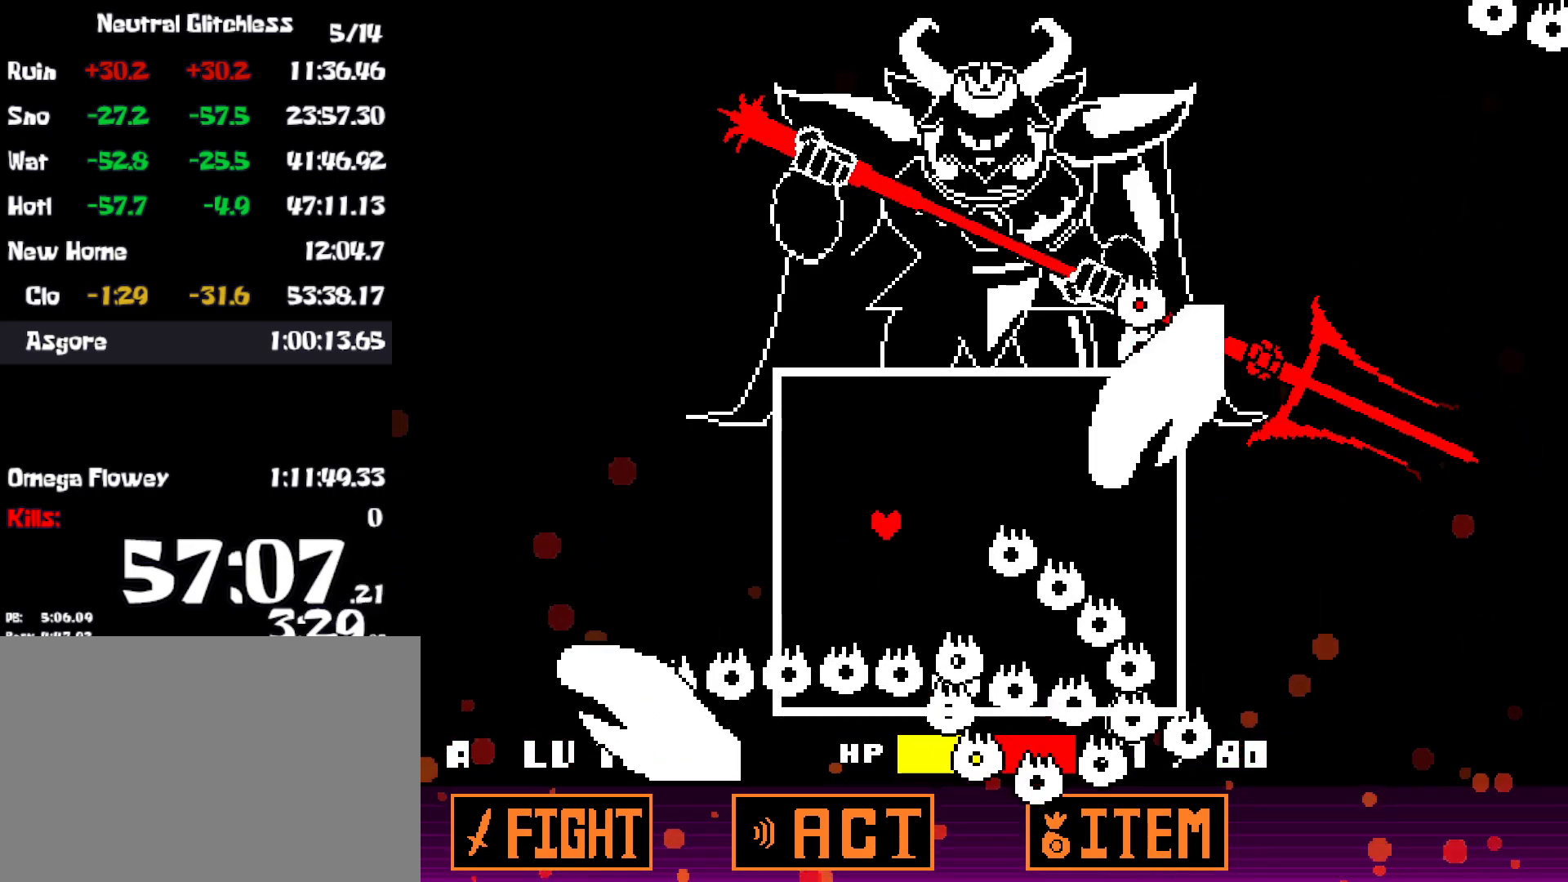
{"keys": ["down", "right"], "events": [[150, "up", "up"], [500, "down", "down"]]}
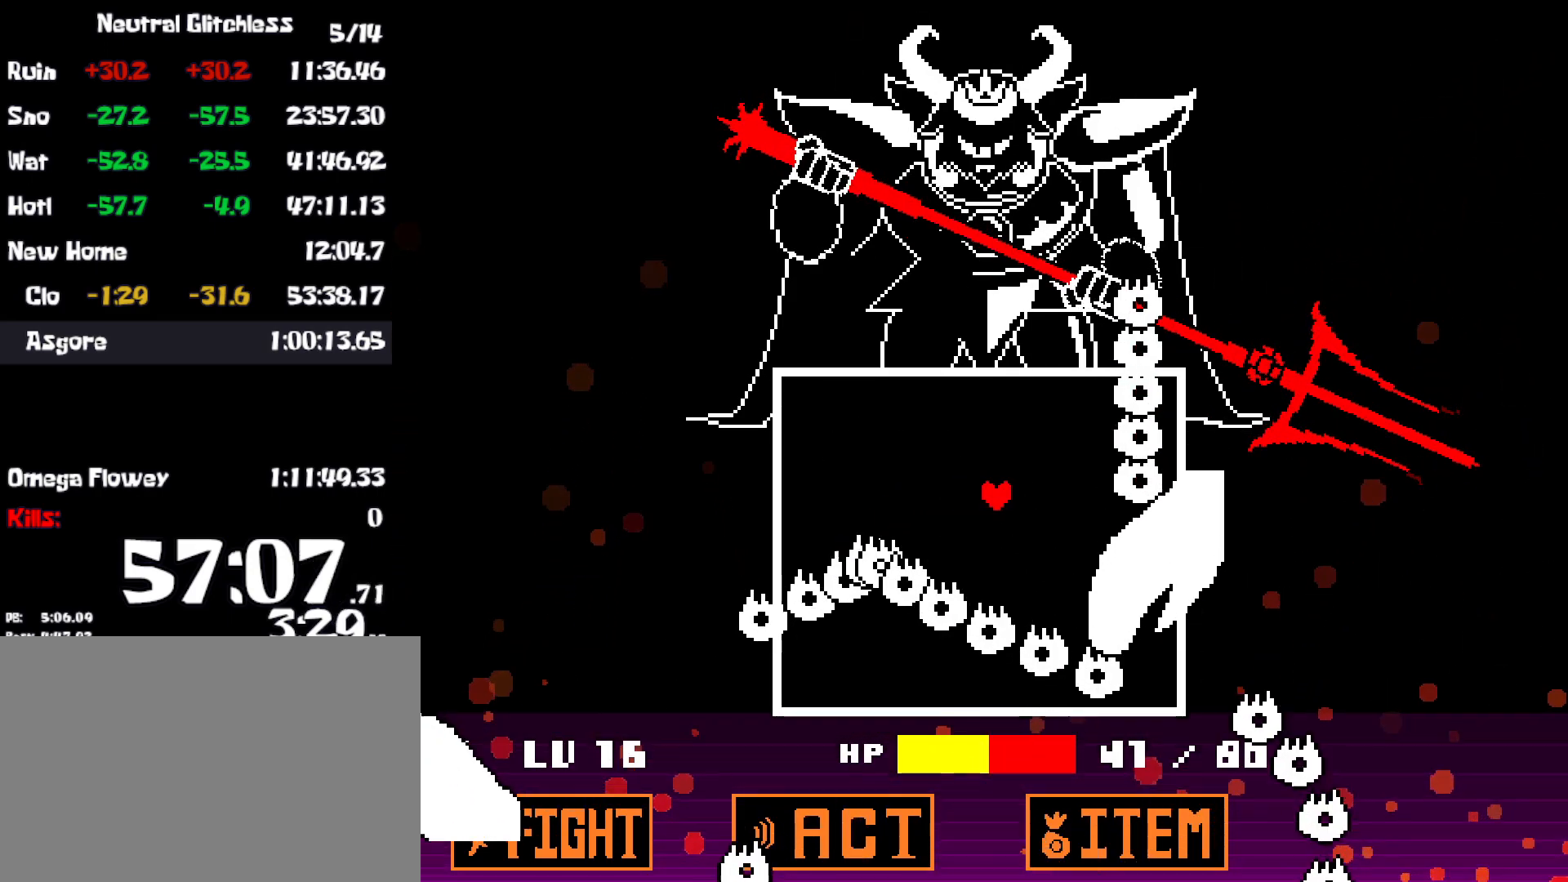
{"keys": ["down", "left"], "events": [[234, "right", "up"], [450, "left", "down"]]}
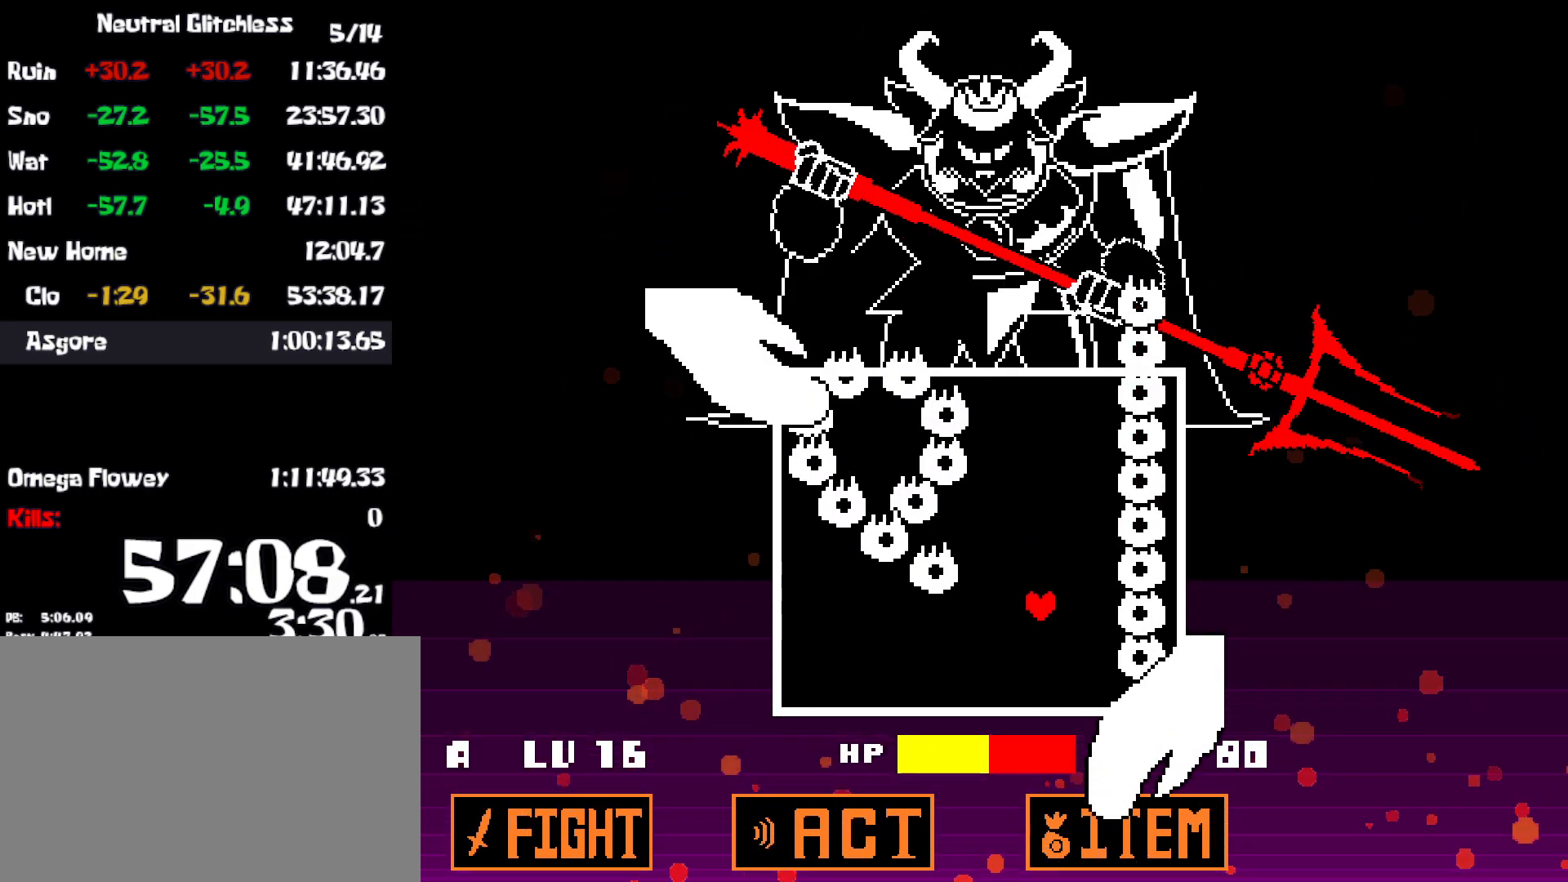
{"keys": ["left"], "events": [[200, "down", "up"]]}
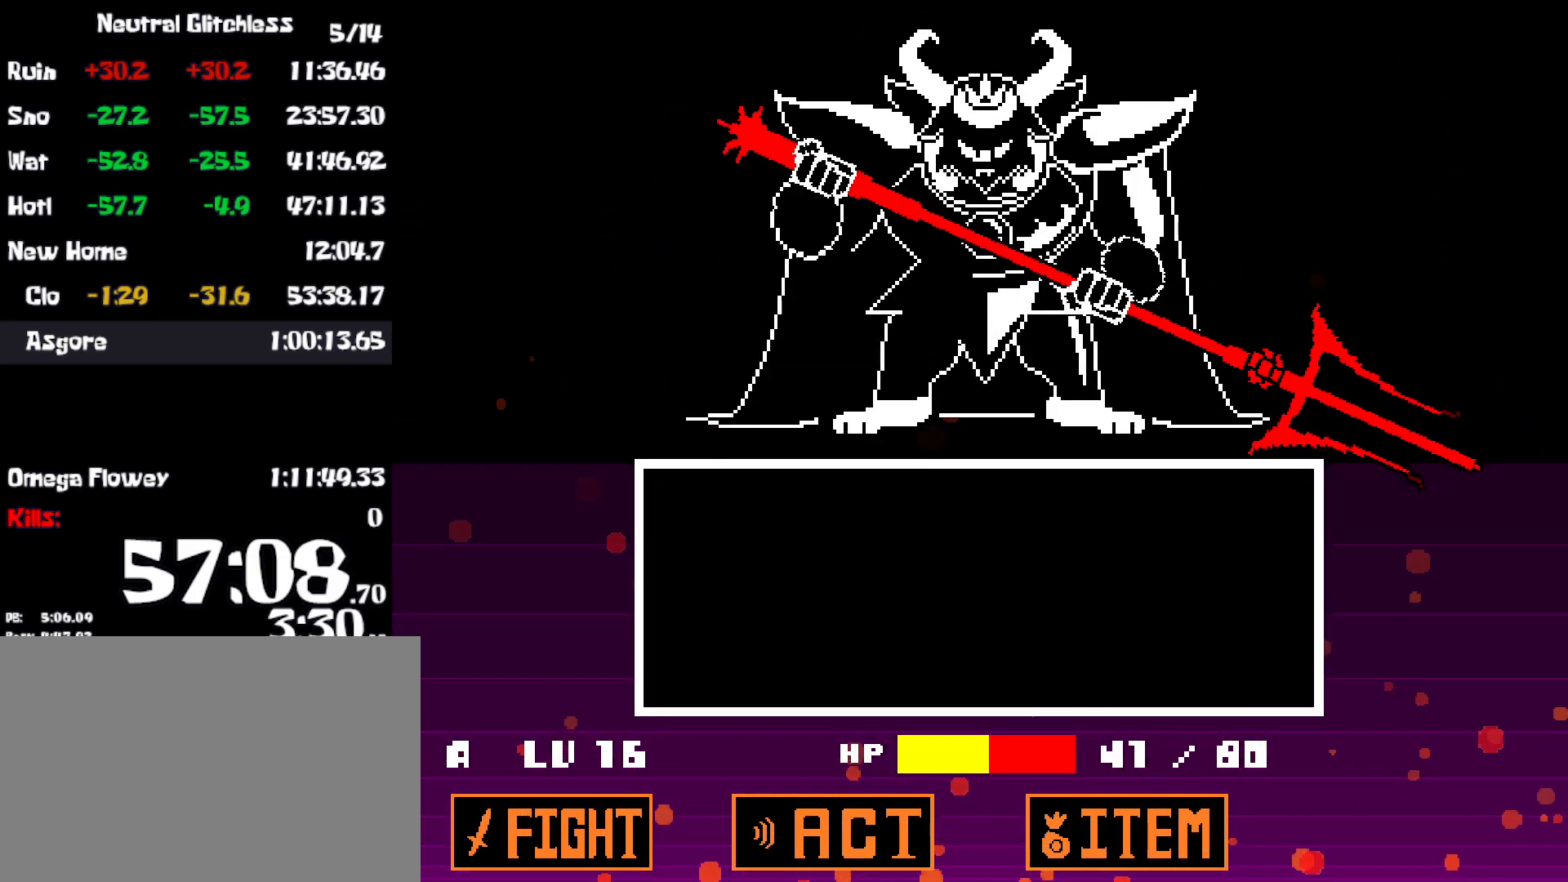
{"keys": [], "events": [[184, "left", "up"], [367, "z", "down"], [417, "return", "down"], [417, "z", "up"], [467, "return", "up"]]}
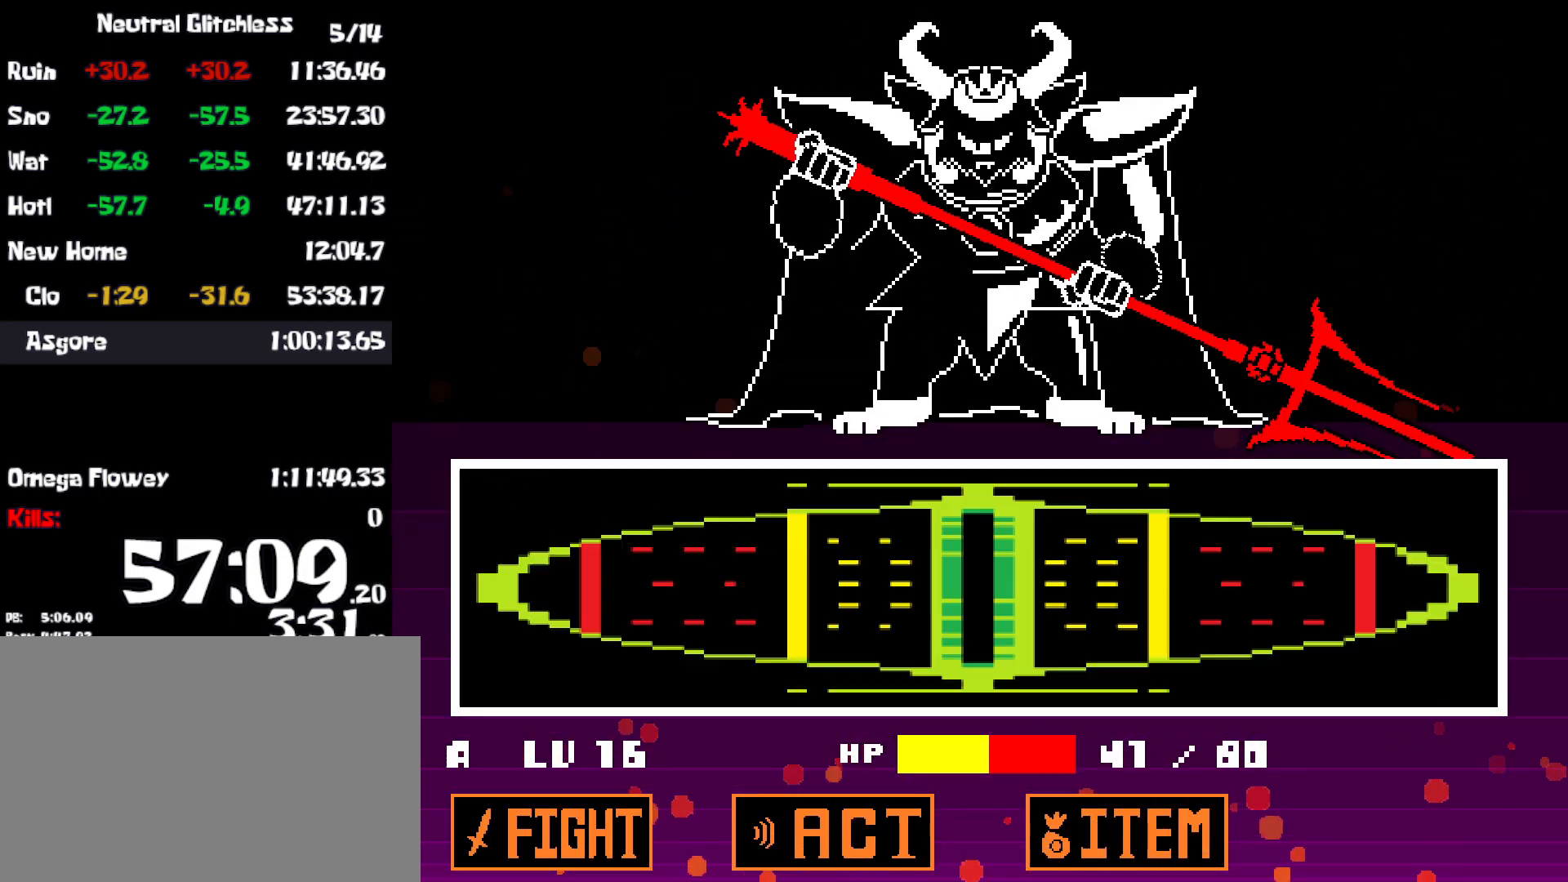
{"keys": [], "events": []}
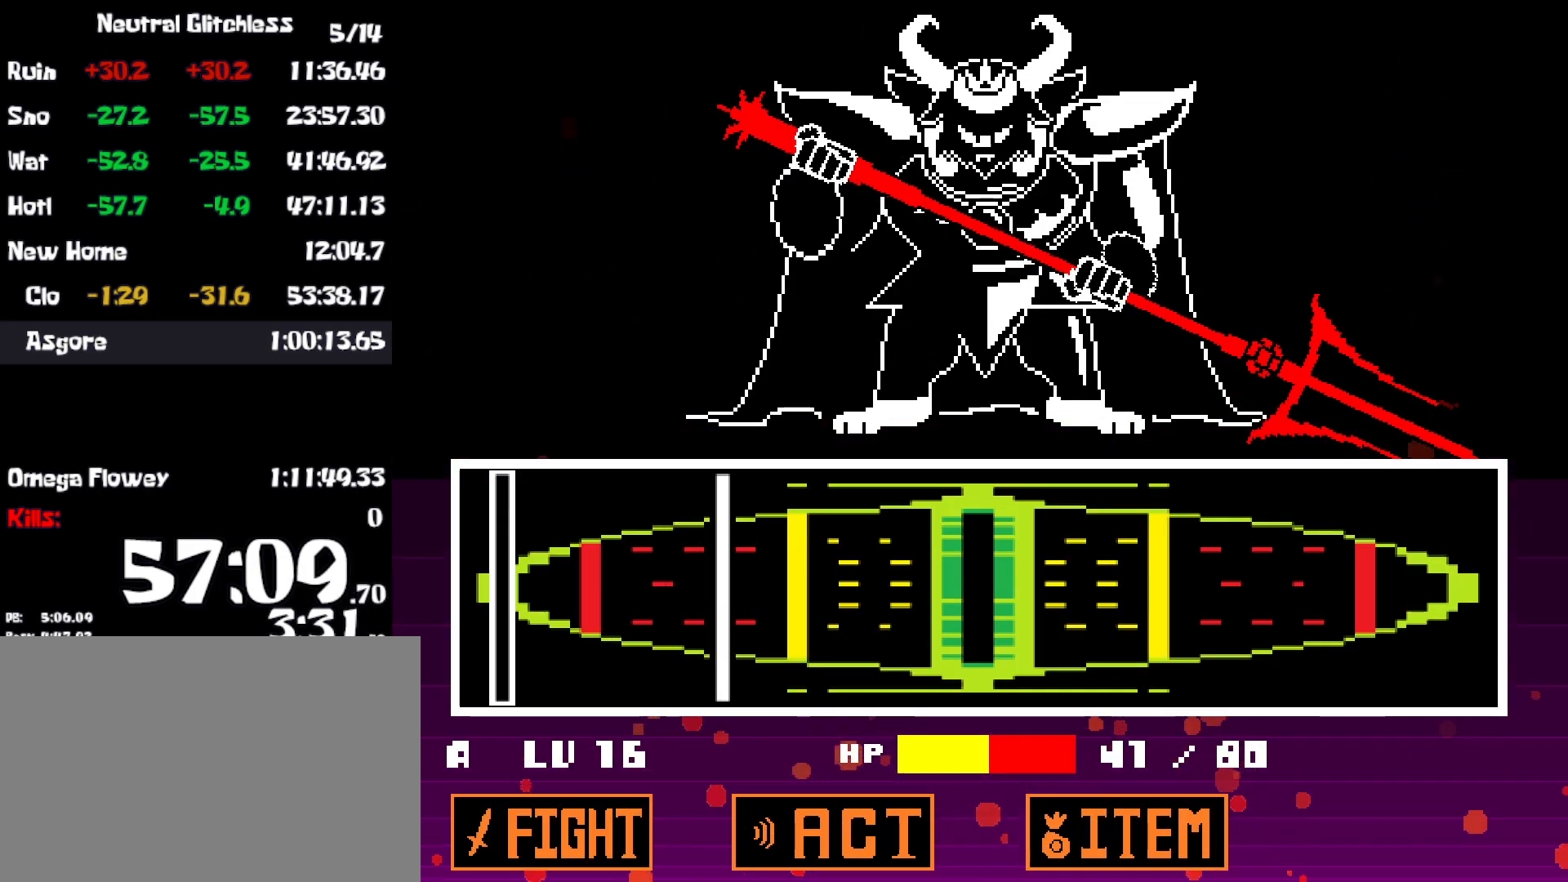
{"keys": [], "events": [[267, "z", "down"], [367, "z", "up"]]}
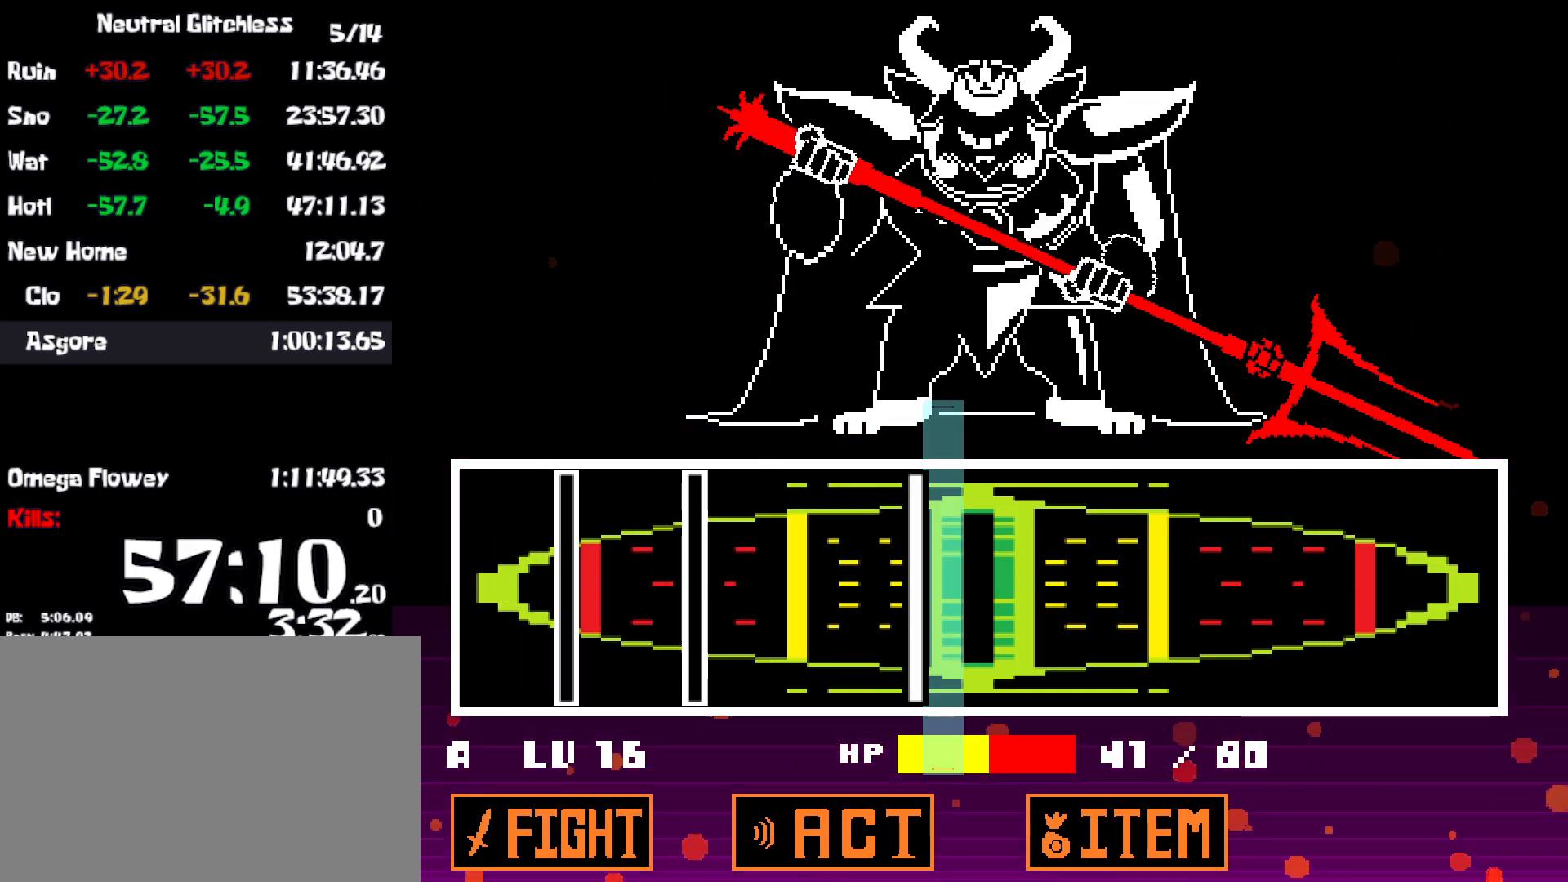
{"keys": [], "events": [[17, "z", "down"], [100, "z", "up"], [334, "z", "down"], [384, "z", "up"]]}
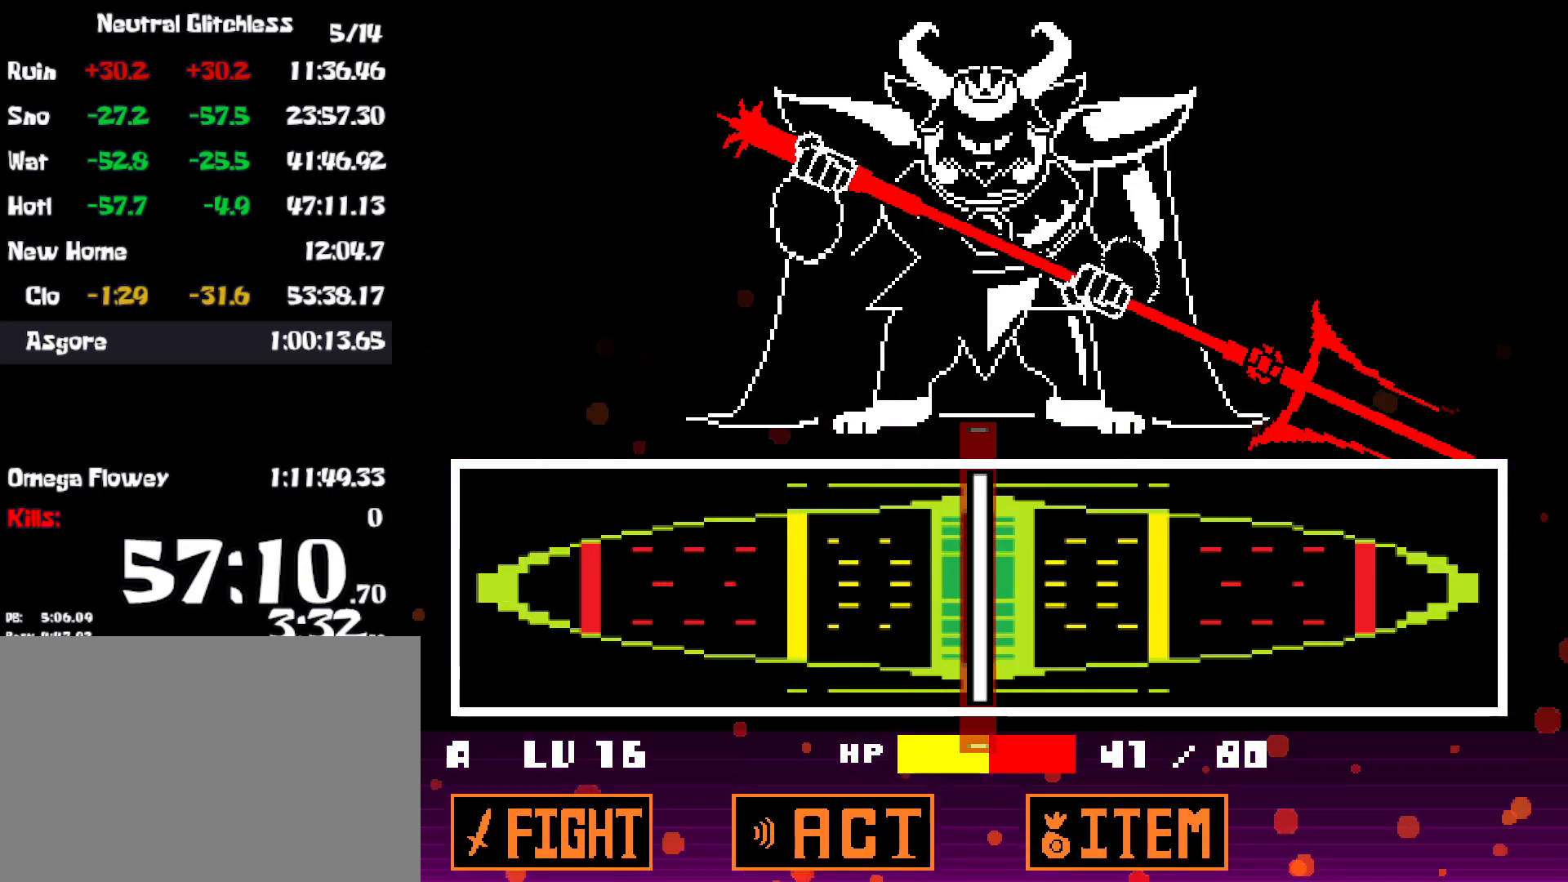
{"keys": [], "events": [[34, "z", "down"], [100, "z", "up"]]}
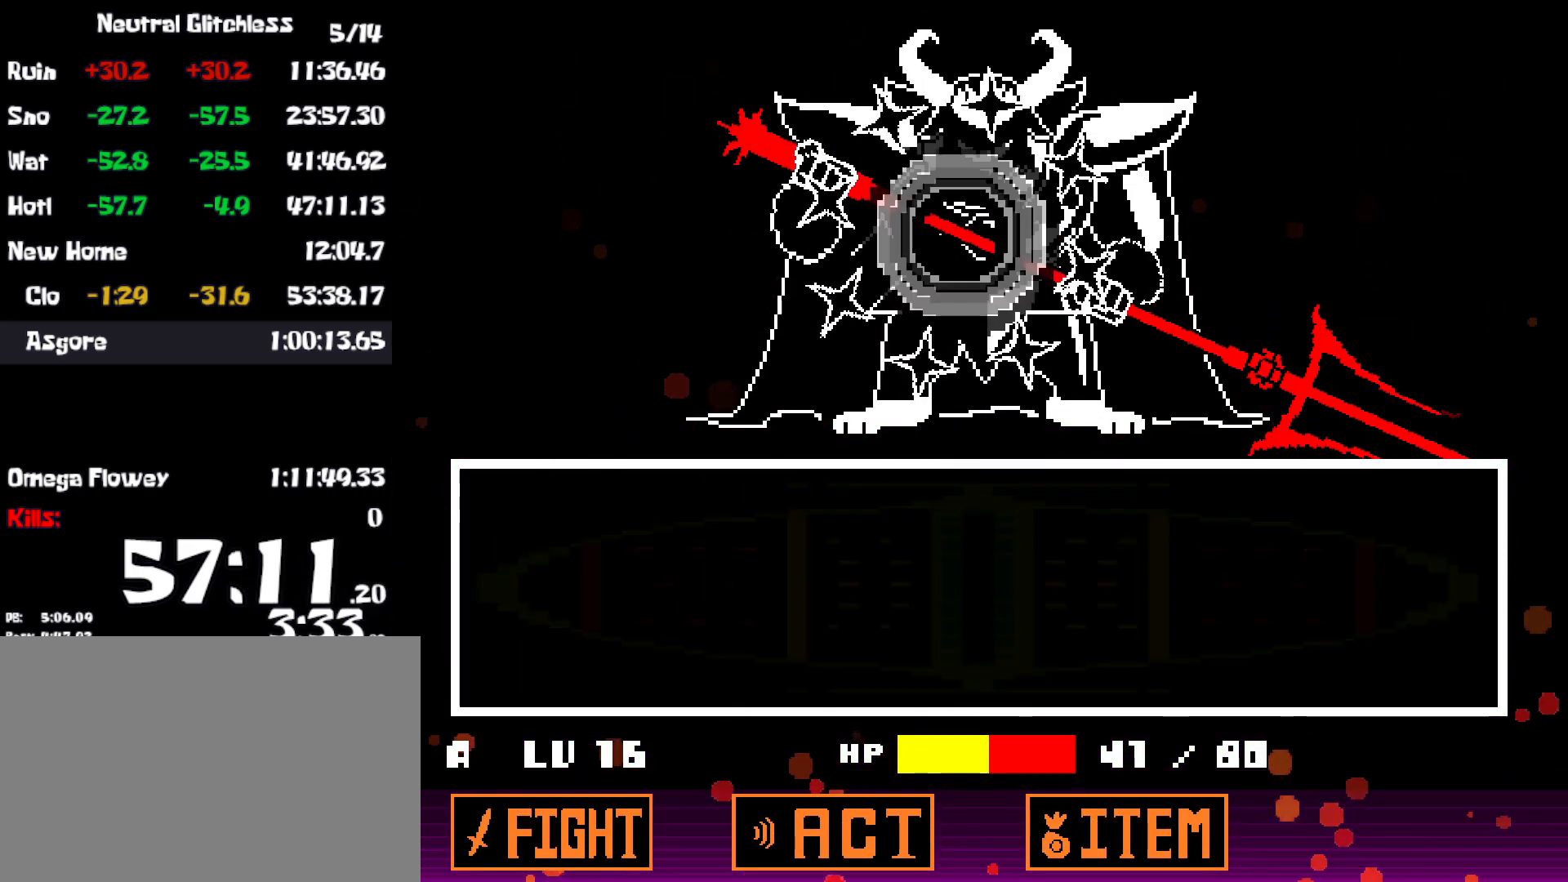
{"keys": [], "events": []}
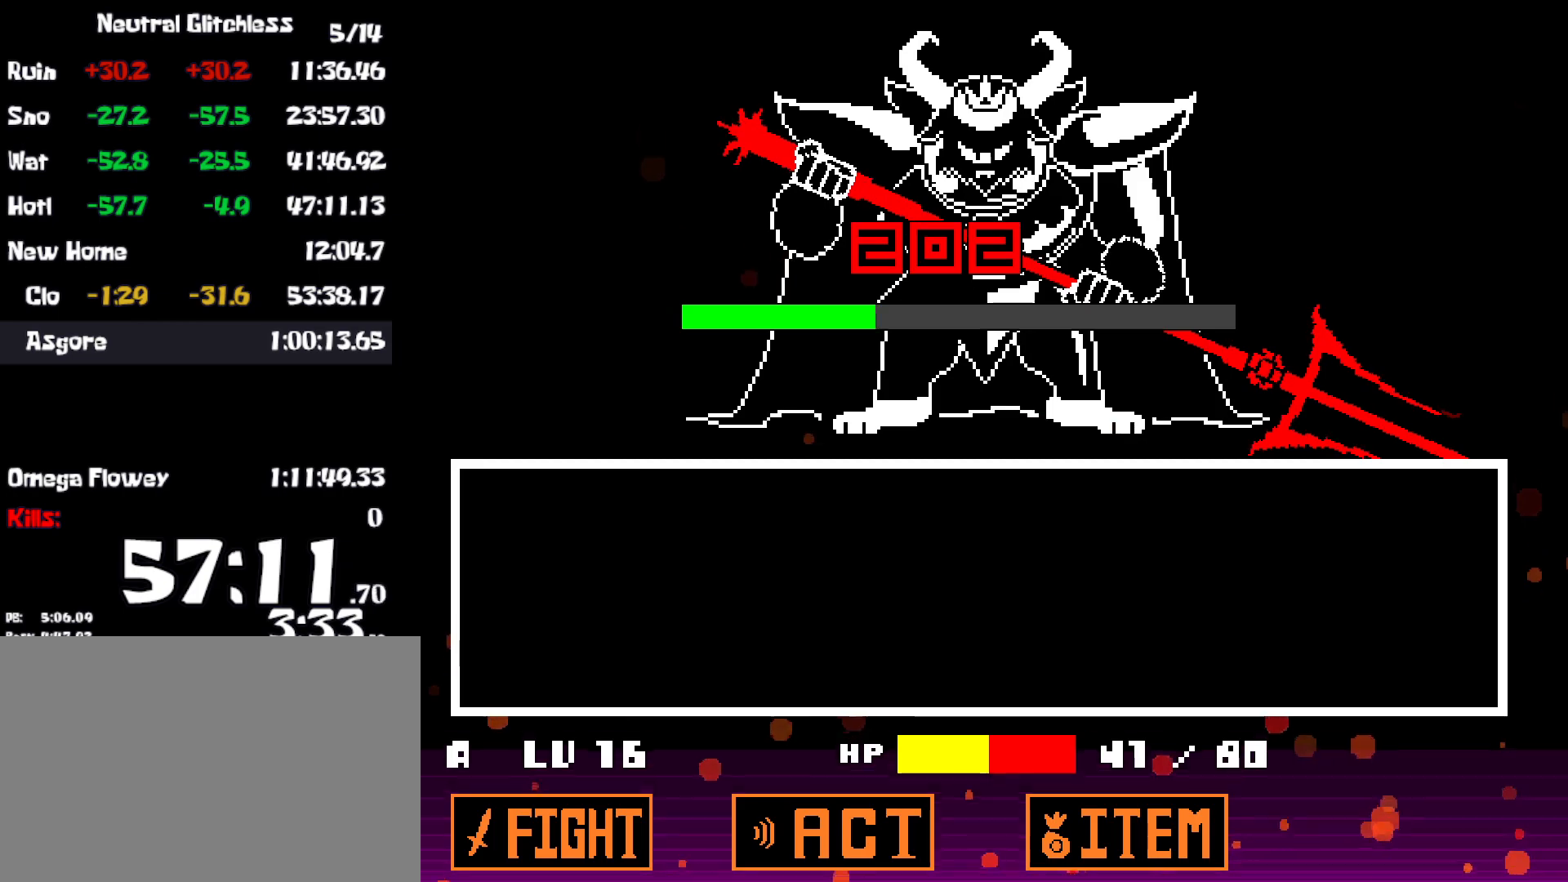
{"keys": [], "events": []}
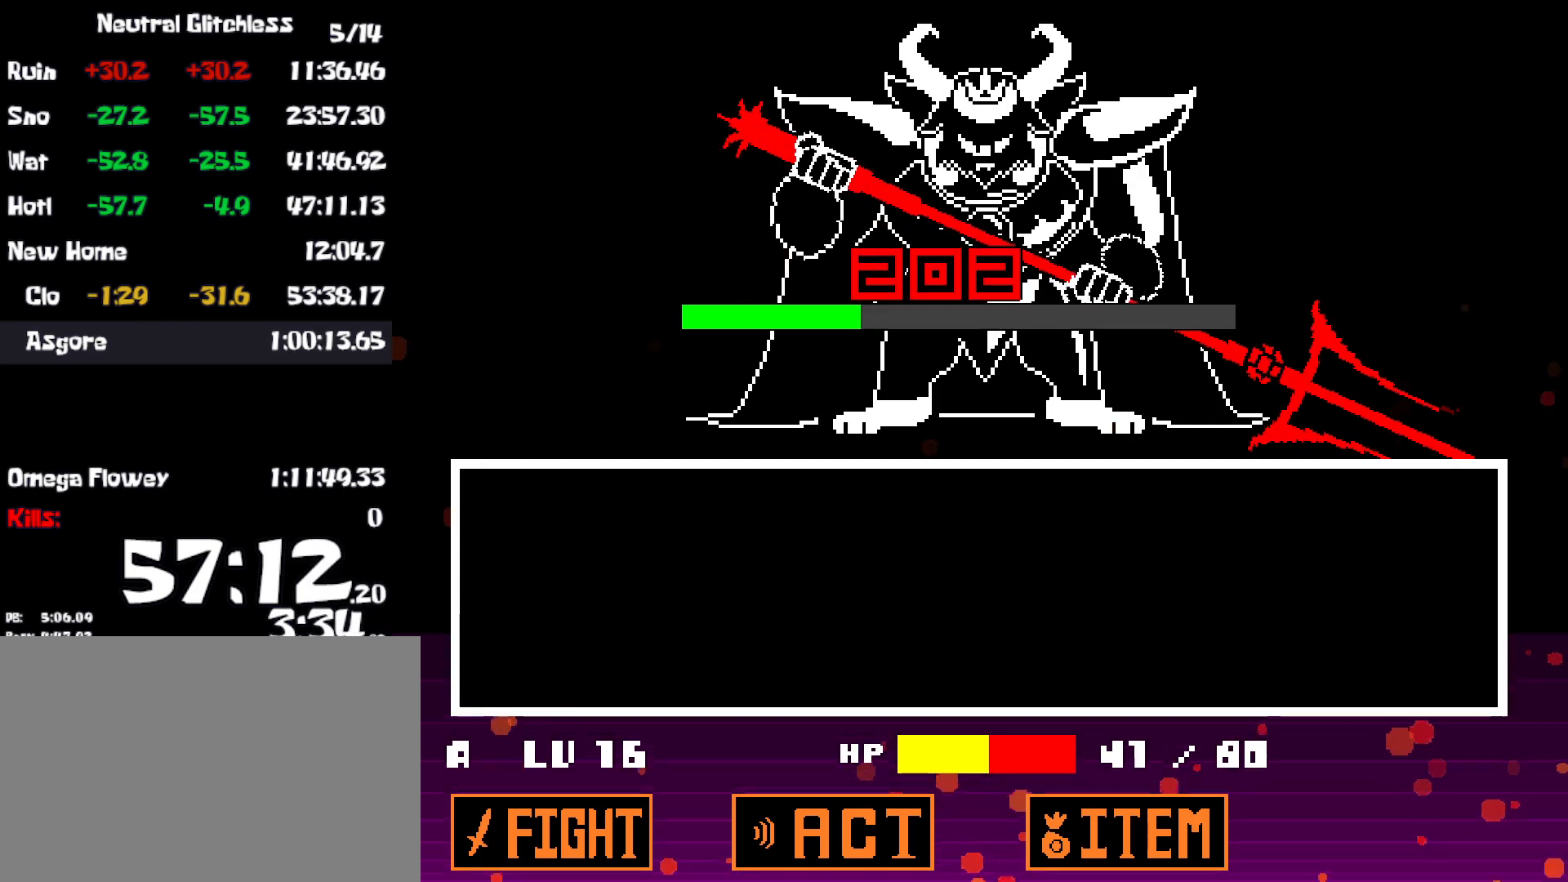
{"keys": [], "events": []}
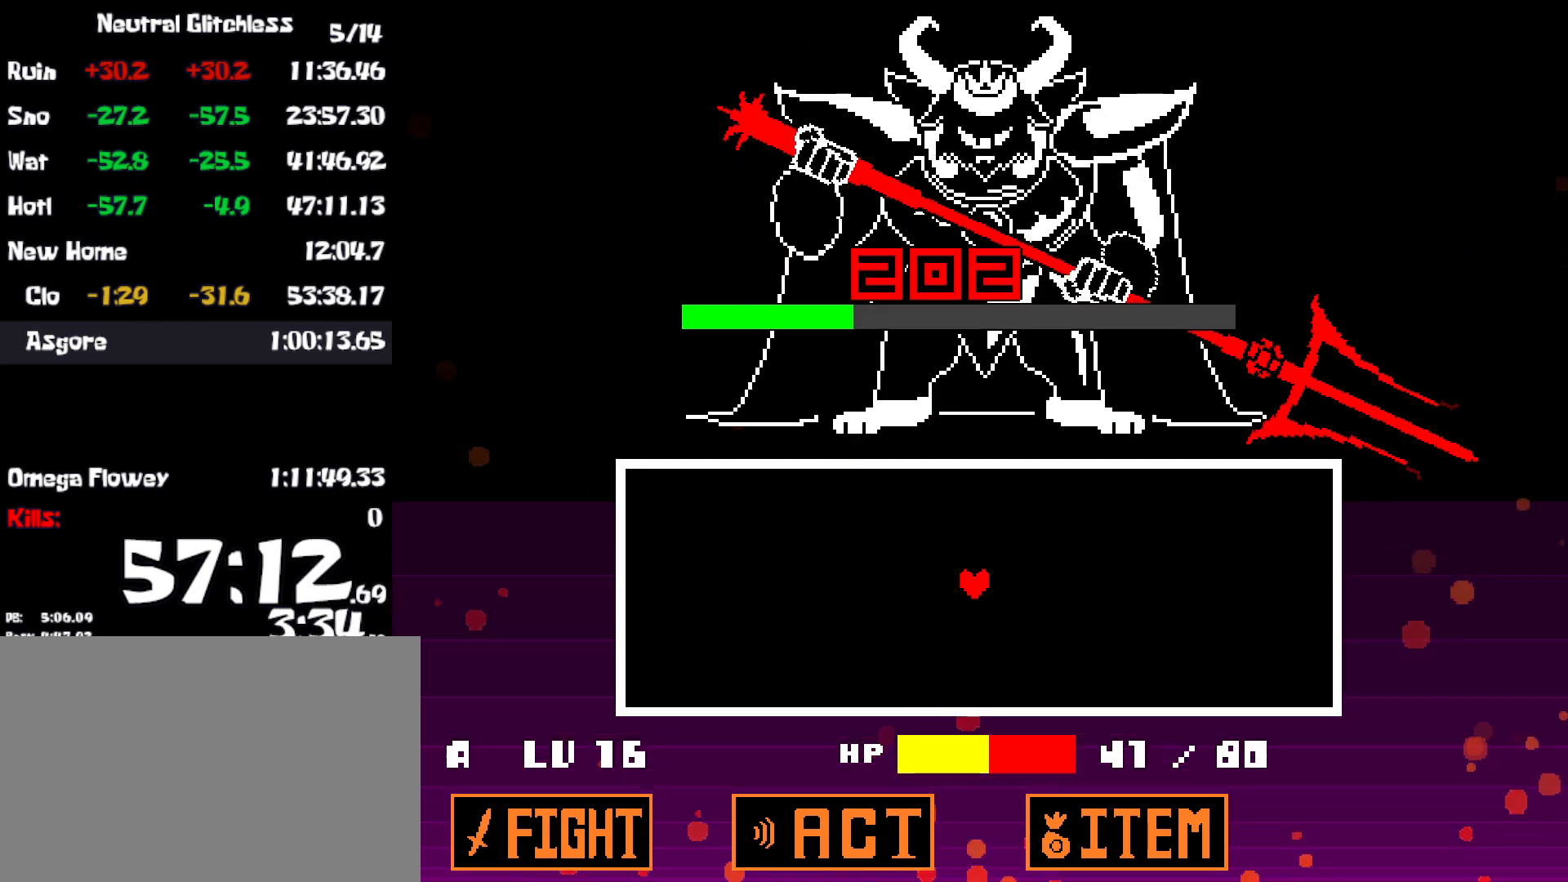
{"keys": [], "events": []}
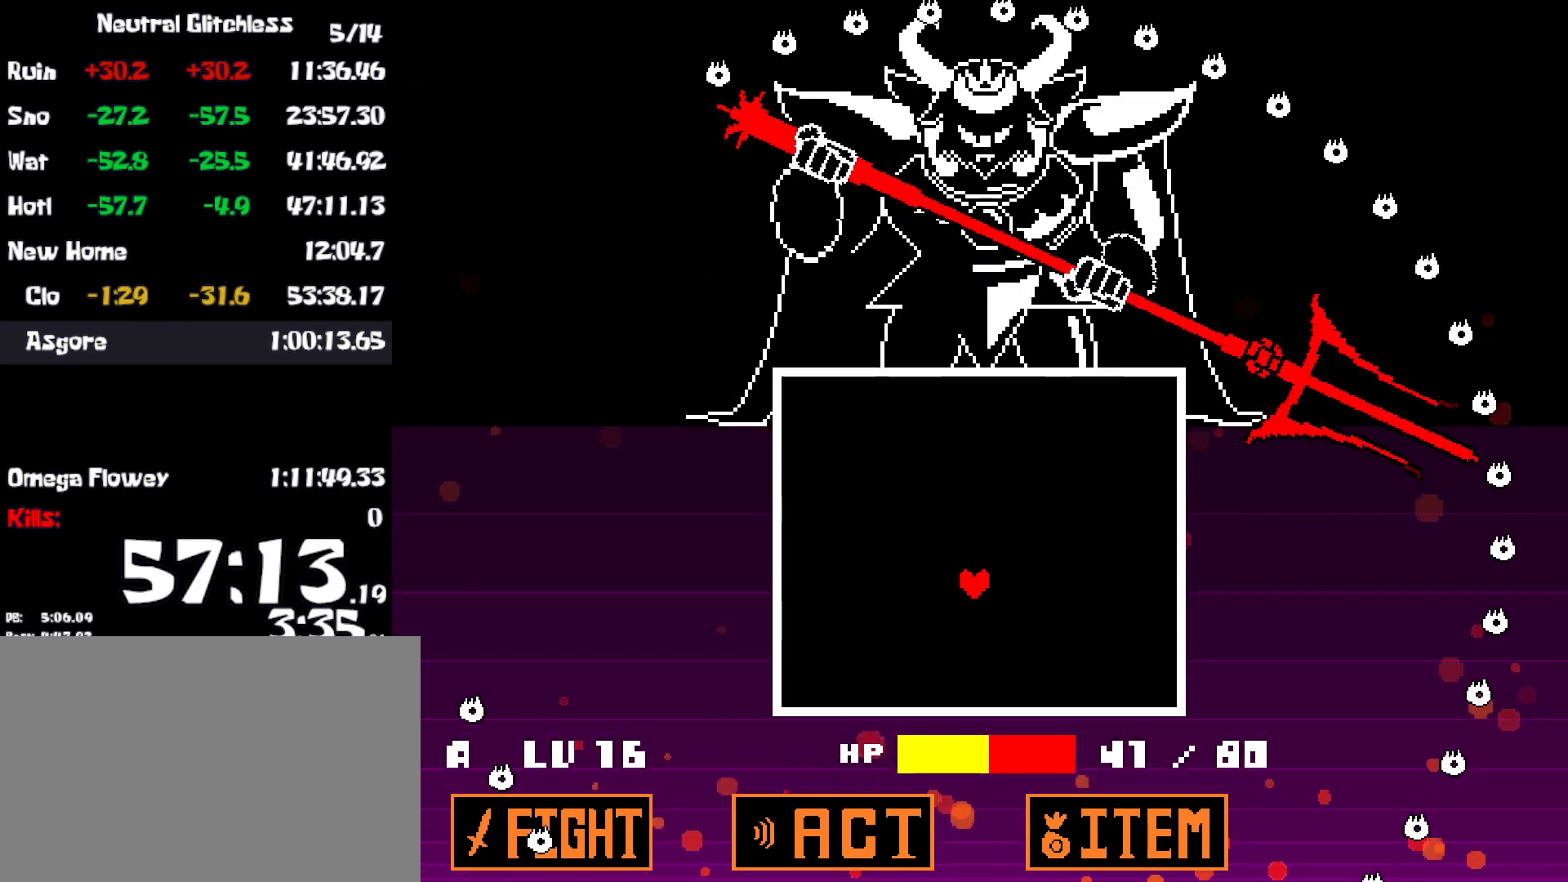
{"keys": ["left", "up"], "events": [[334, "left", "down"], [450, "up", "down"]]}
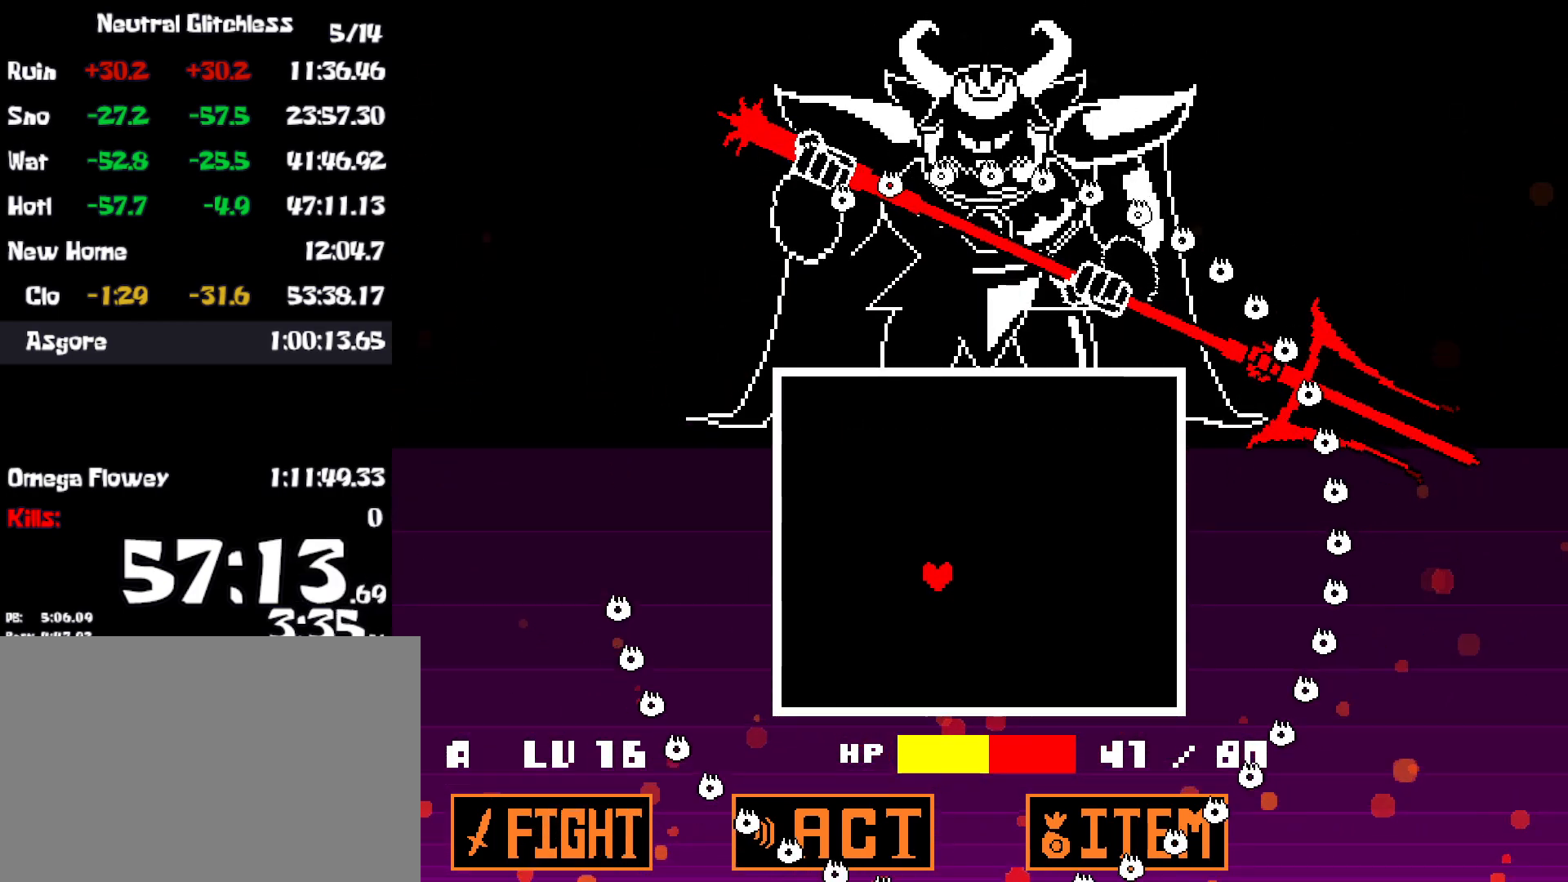
{"keys": ["left", "up"], "events": []}
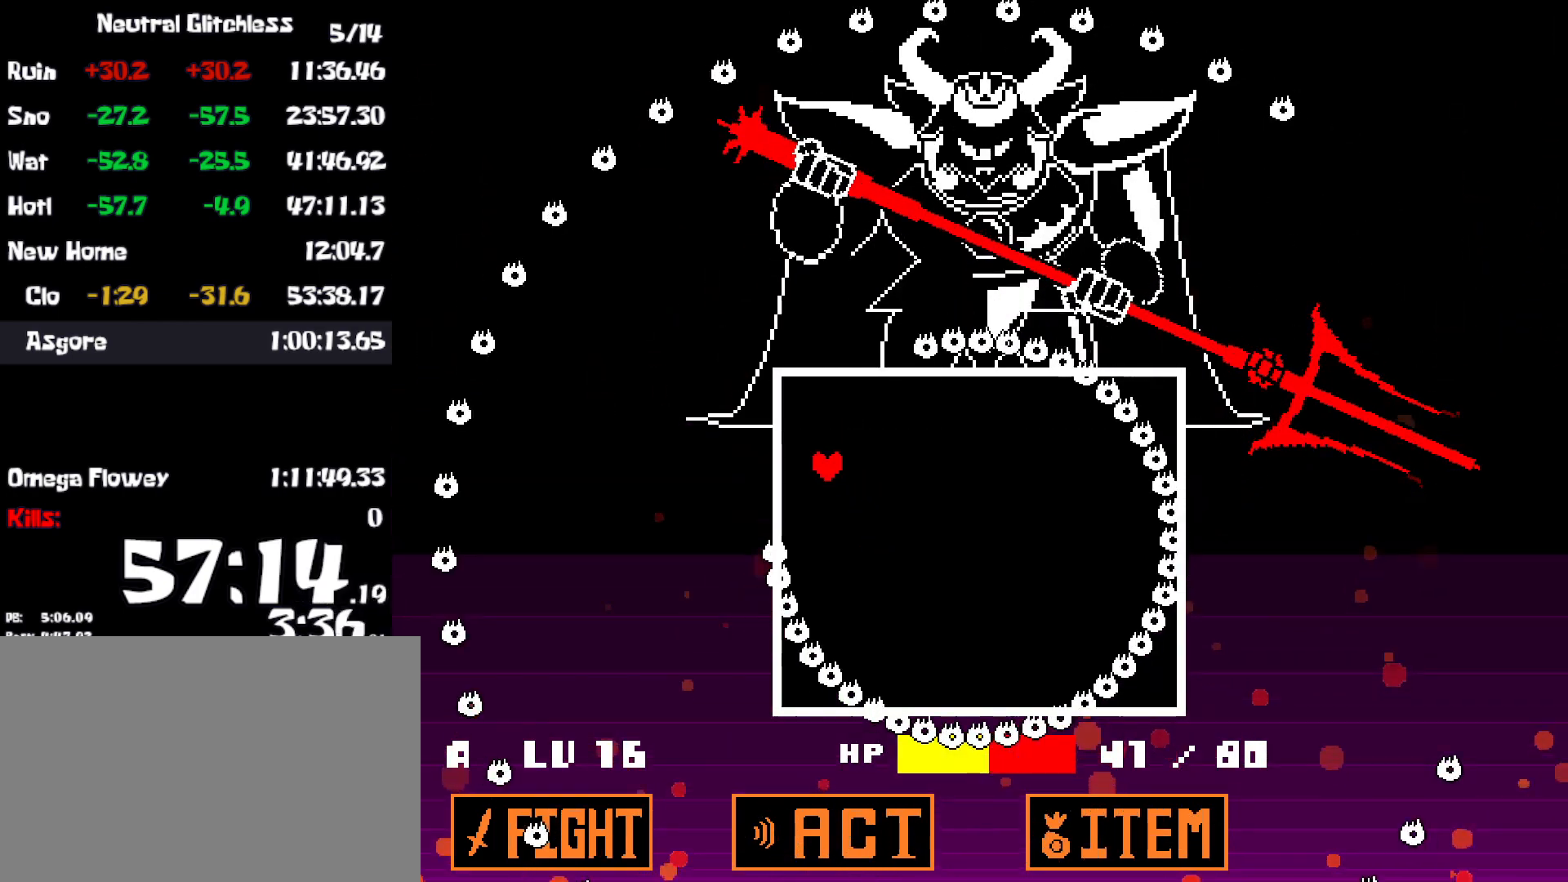
{"keys": ["down", "right"], "events": [[67, "right", "down"], [134, "left", "up"], [300, "up", "up"], [500, "down", "down"]]}
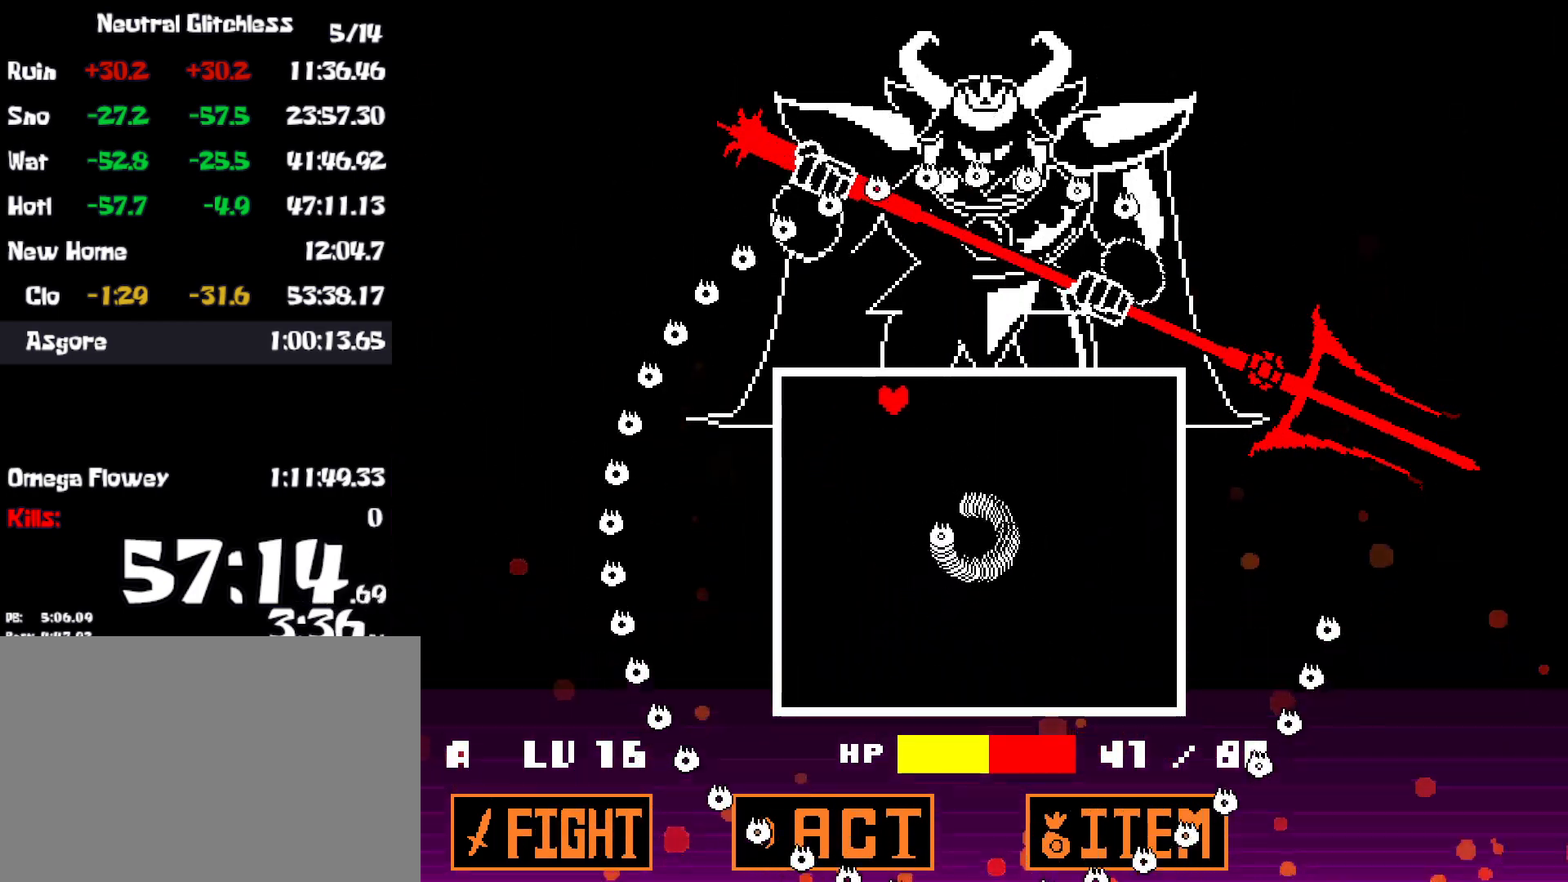
{"keys": ["right", "up"], "events": [[334, "down", "up"], [484, "up", "down"]]}
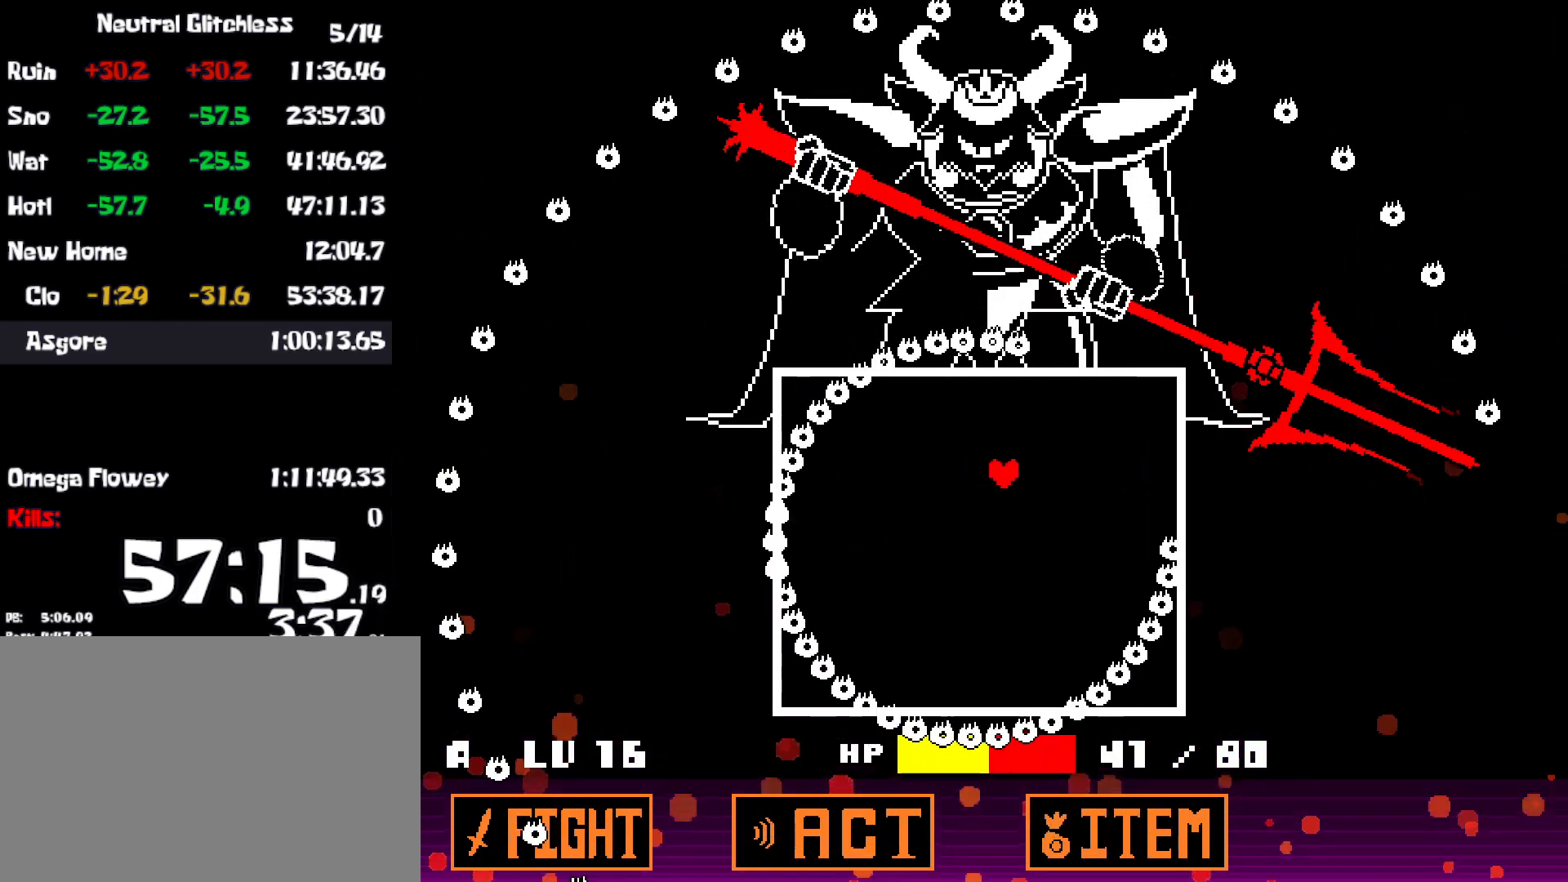
{"keys": ["down", "right"], "events": [[317, "up", "up"], [400, "down", "down"]]}
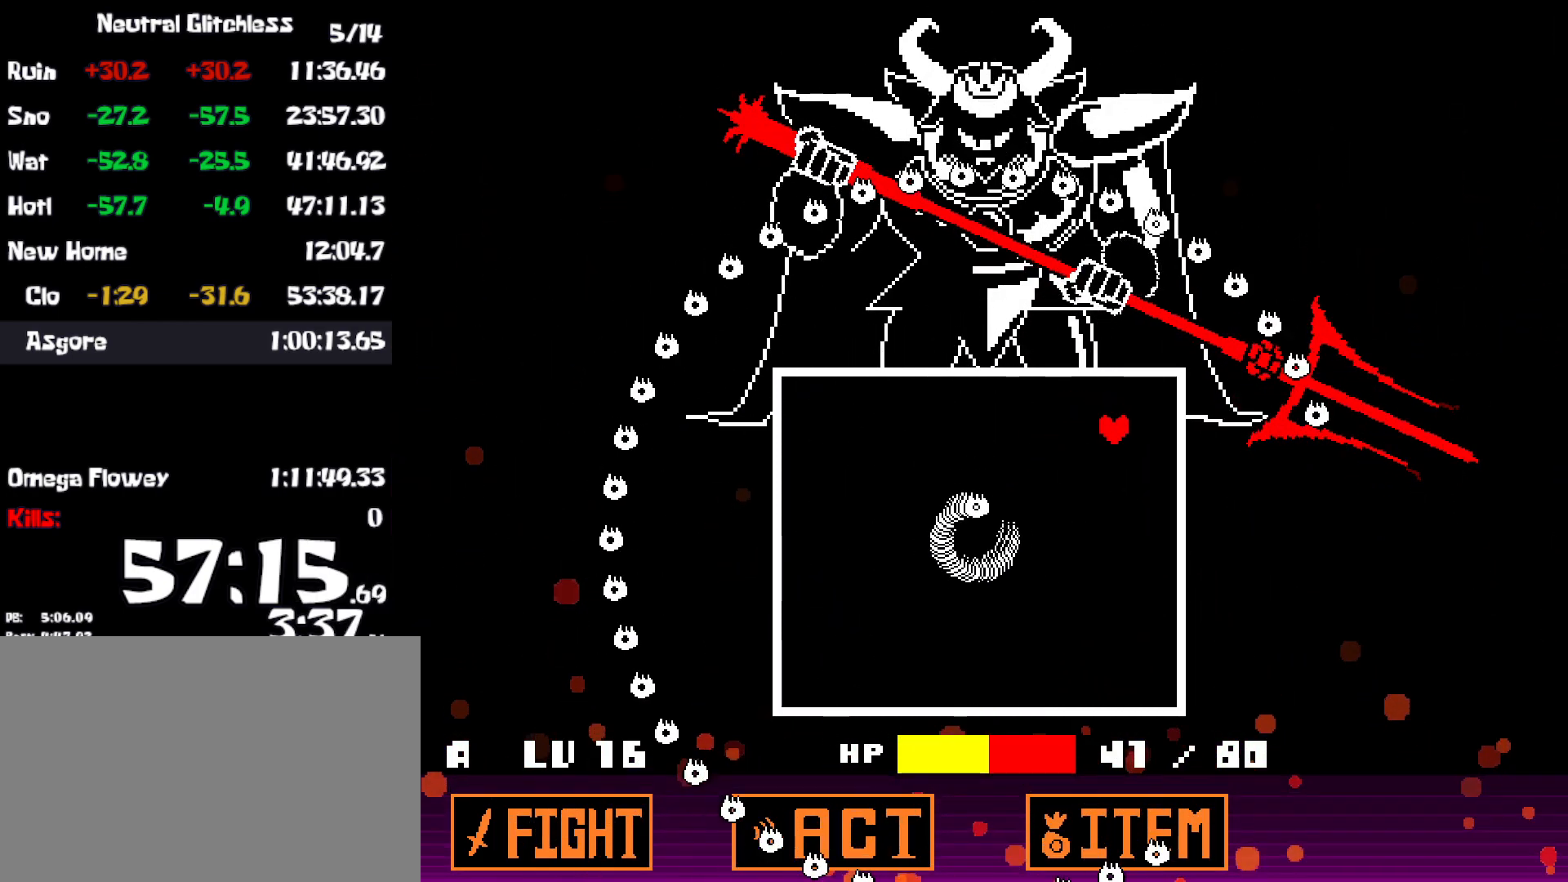
{"keys": ["right"], "events": [[84, "right", "up"], [367, "right", "down"], [434, "down", "up"]]}
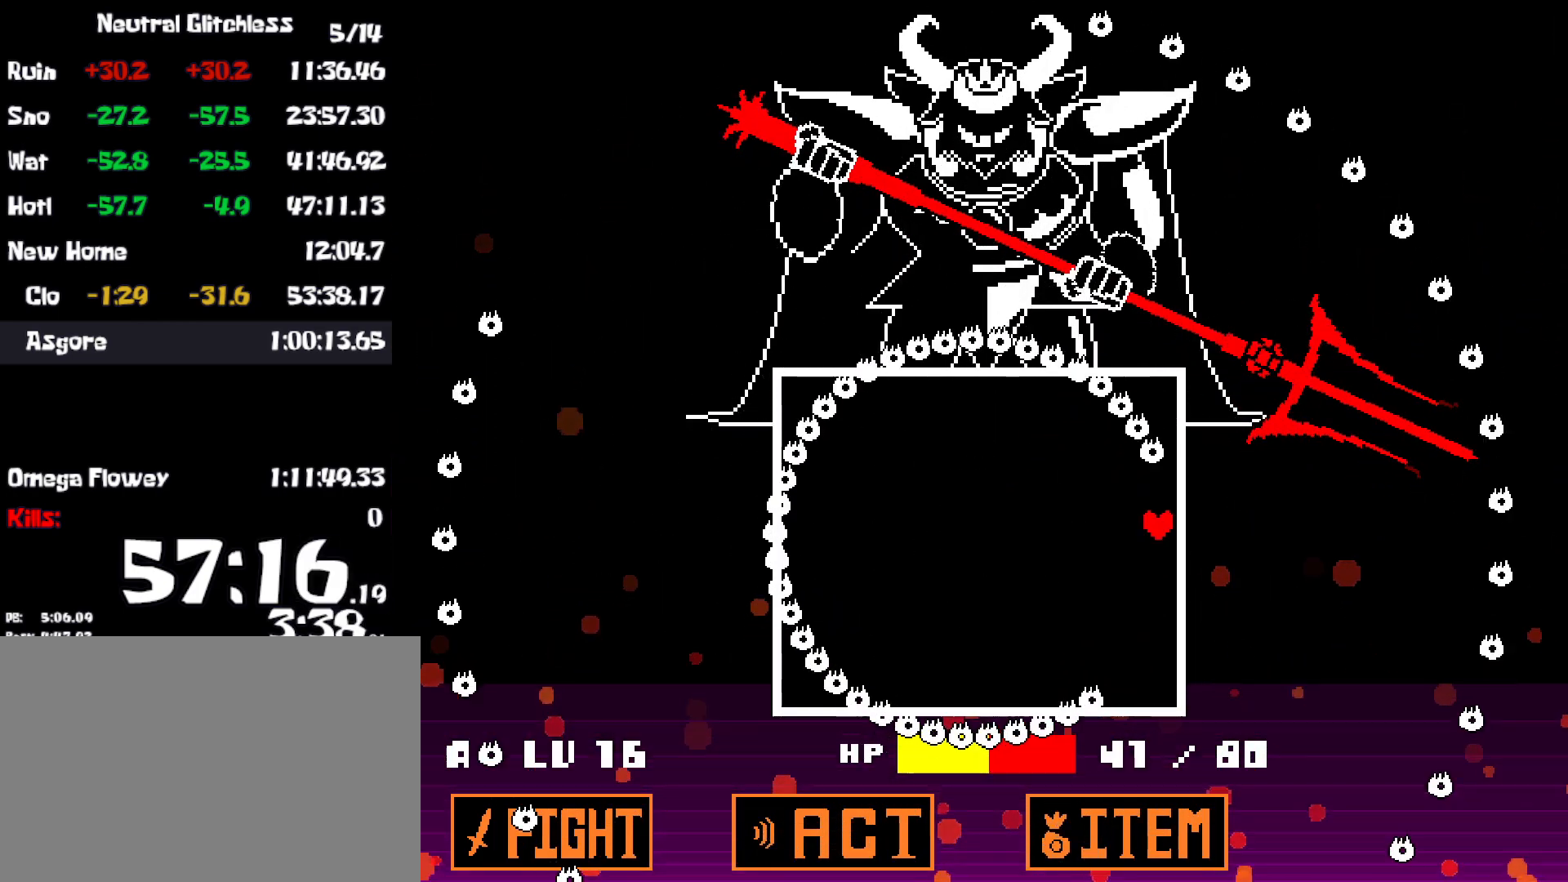
{"keys": ["left"], "events": [[217, "up", "down"], [317, "right", "up"], [334, "left", "down"], [450, "up", "up"]]}